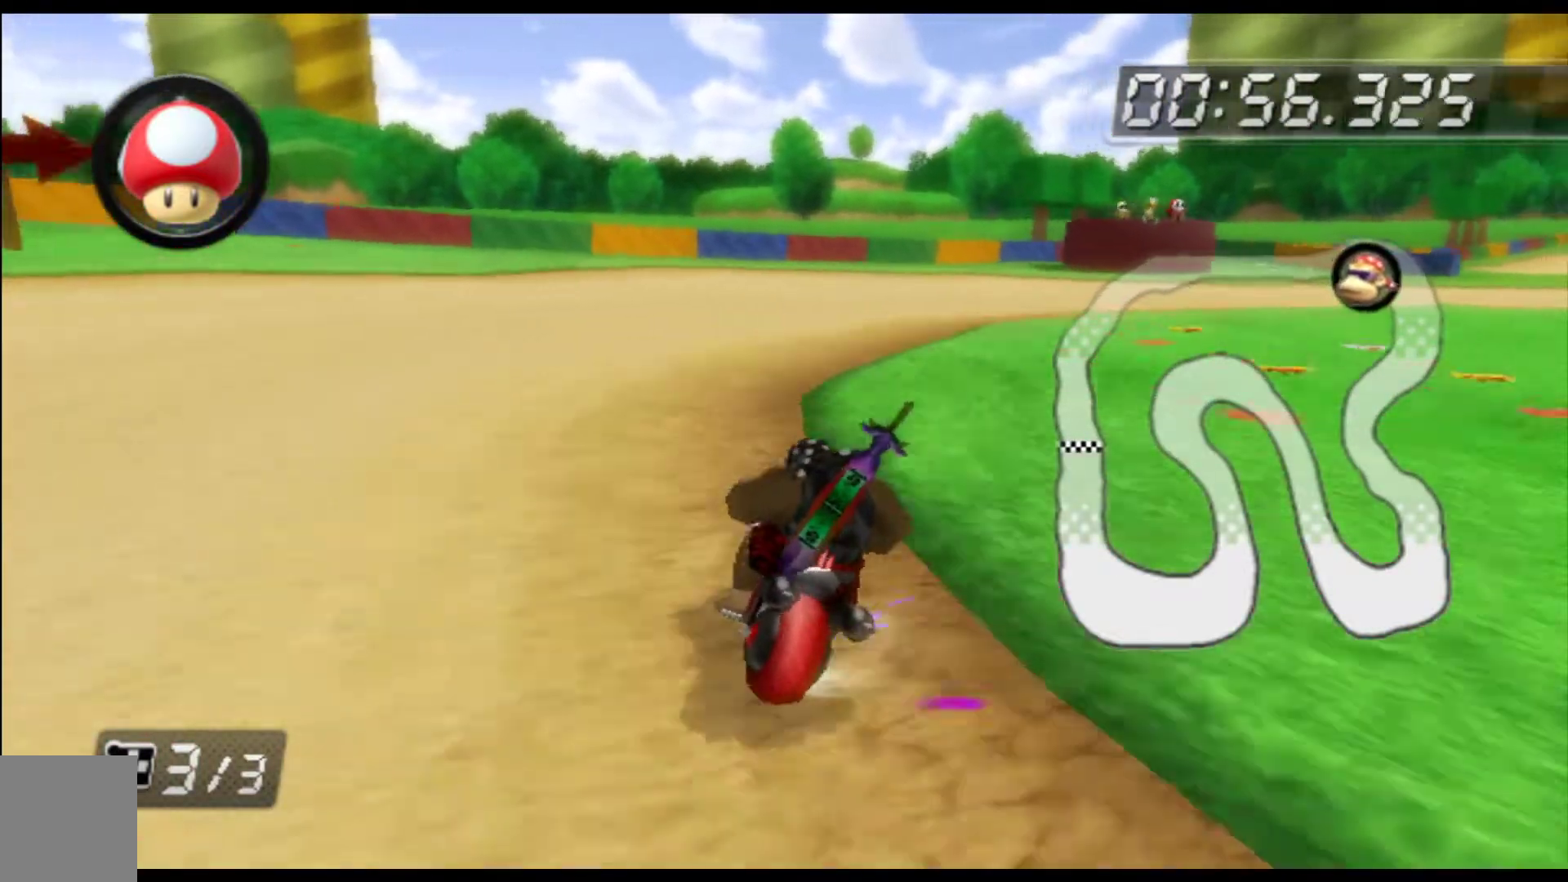
Gameplay with a controller (Xbox layout); each line is a JSON object with the inputs held at the frame after it. "events" lists button and stick changes between this image and that frame as [ms after this image, input, new state], when the widget could be followed in between. Not read: L3 R2 R3 right_stick.
{"buttons": ["A"], "left_stick": "right", "events": []}
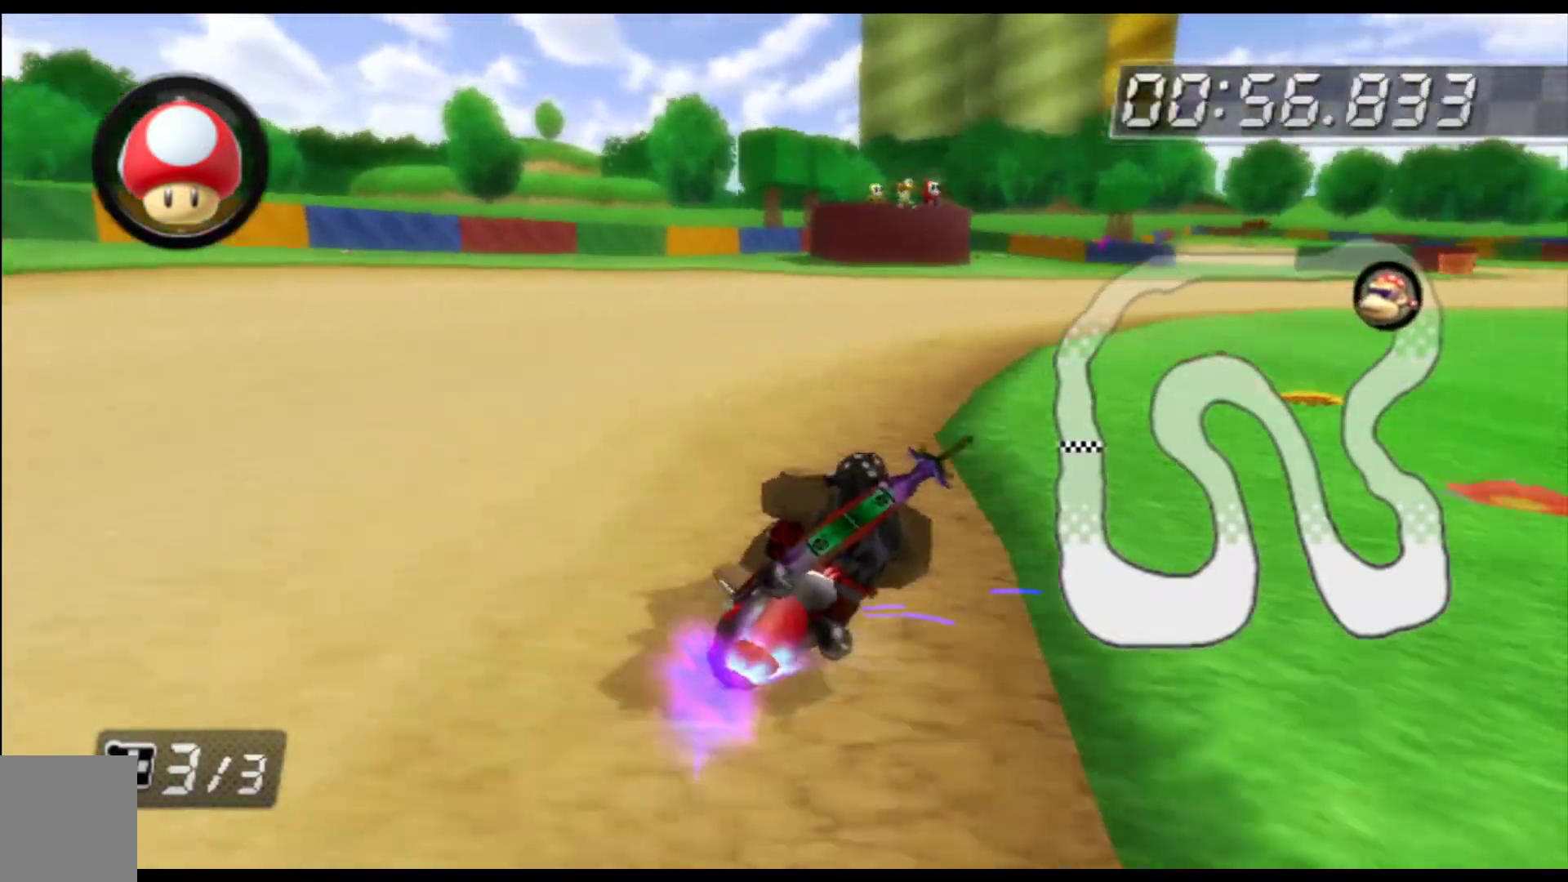
{"buttons": ["A", "DPAD_UP"], "left_stick": "center", "events": [[33, "left_stick", "up-left"], [200, "left_stick", "right"], [333, "left_stick", "up"], [400, "left_stick", "center"], [467, "DPAD_UP", "down"]]}
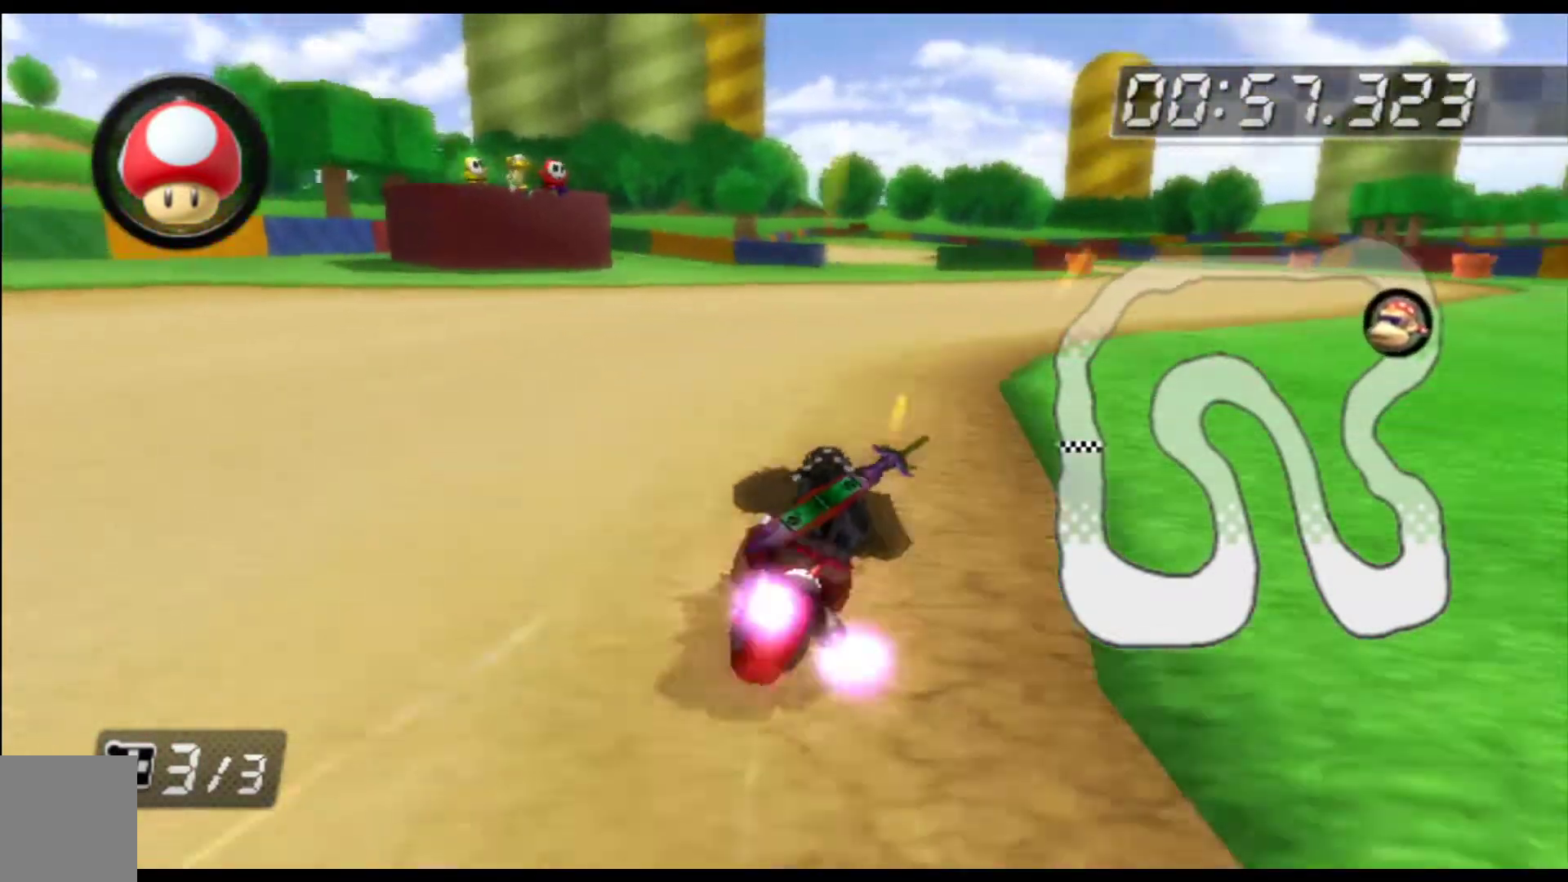
{"buttons": ["A"], "left_stick": "center", "events": [[100, "DPAD_UP", "up"], [233, "left_stick", "left"], [367, "left_stick", "center"]]}
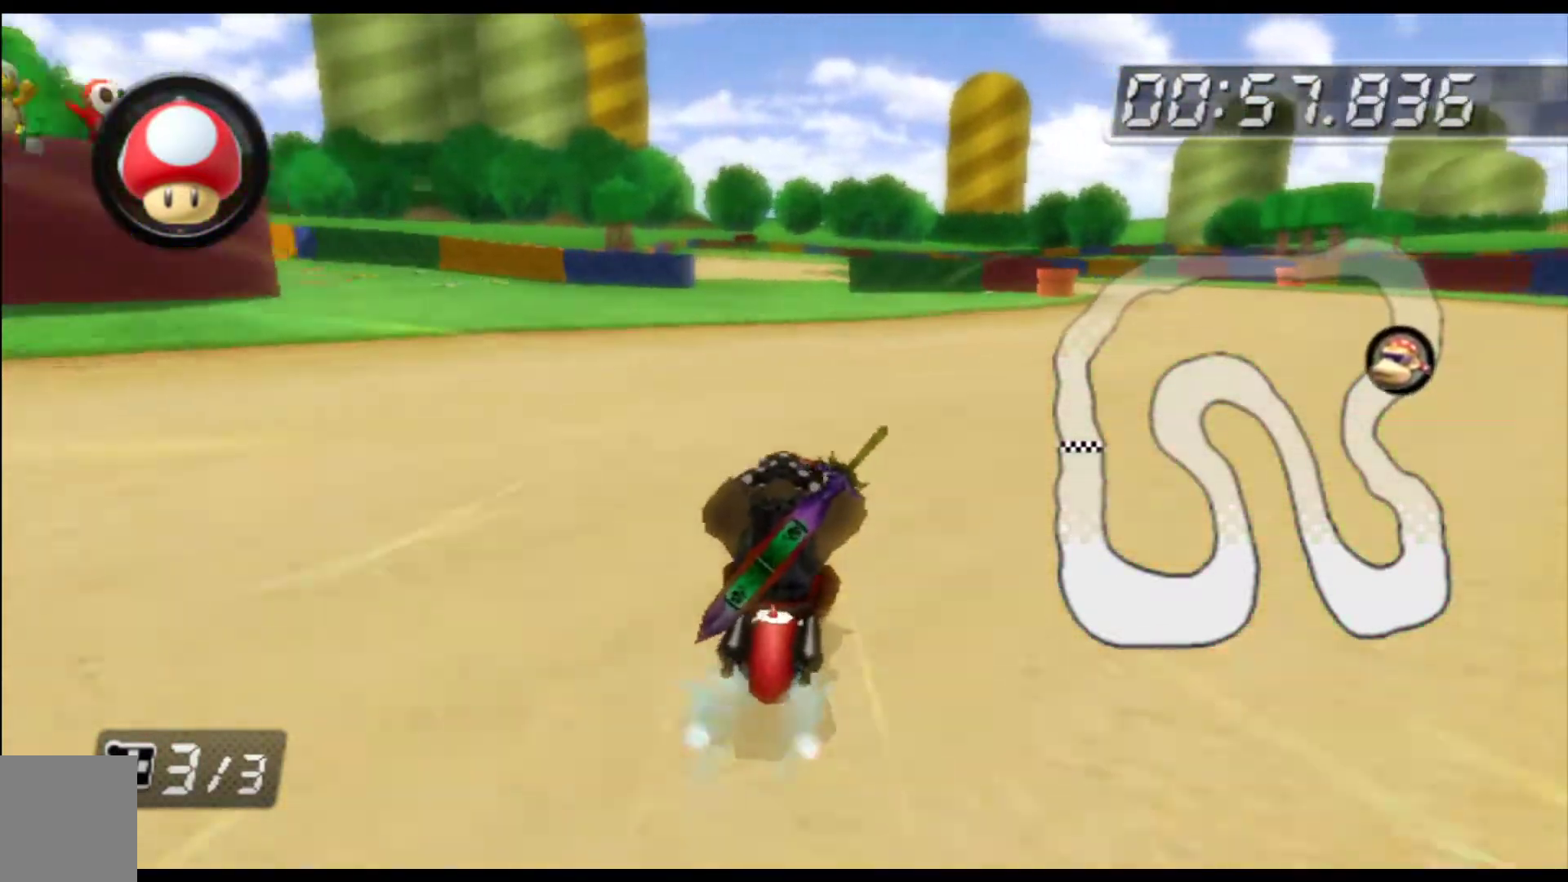
{"buttons": ["A", "DPAD_UP"], "left_stick": "center", "events": [[33, "left_stick", "left"], [167, "left_stick", "center"], [367, "L2", "down"], [467, "DPAD_UP", "down"], [500, "L2", "up"]]}
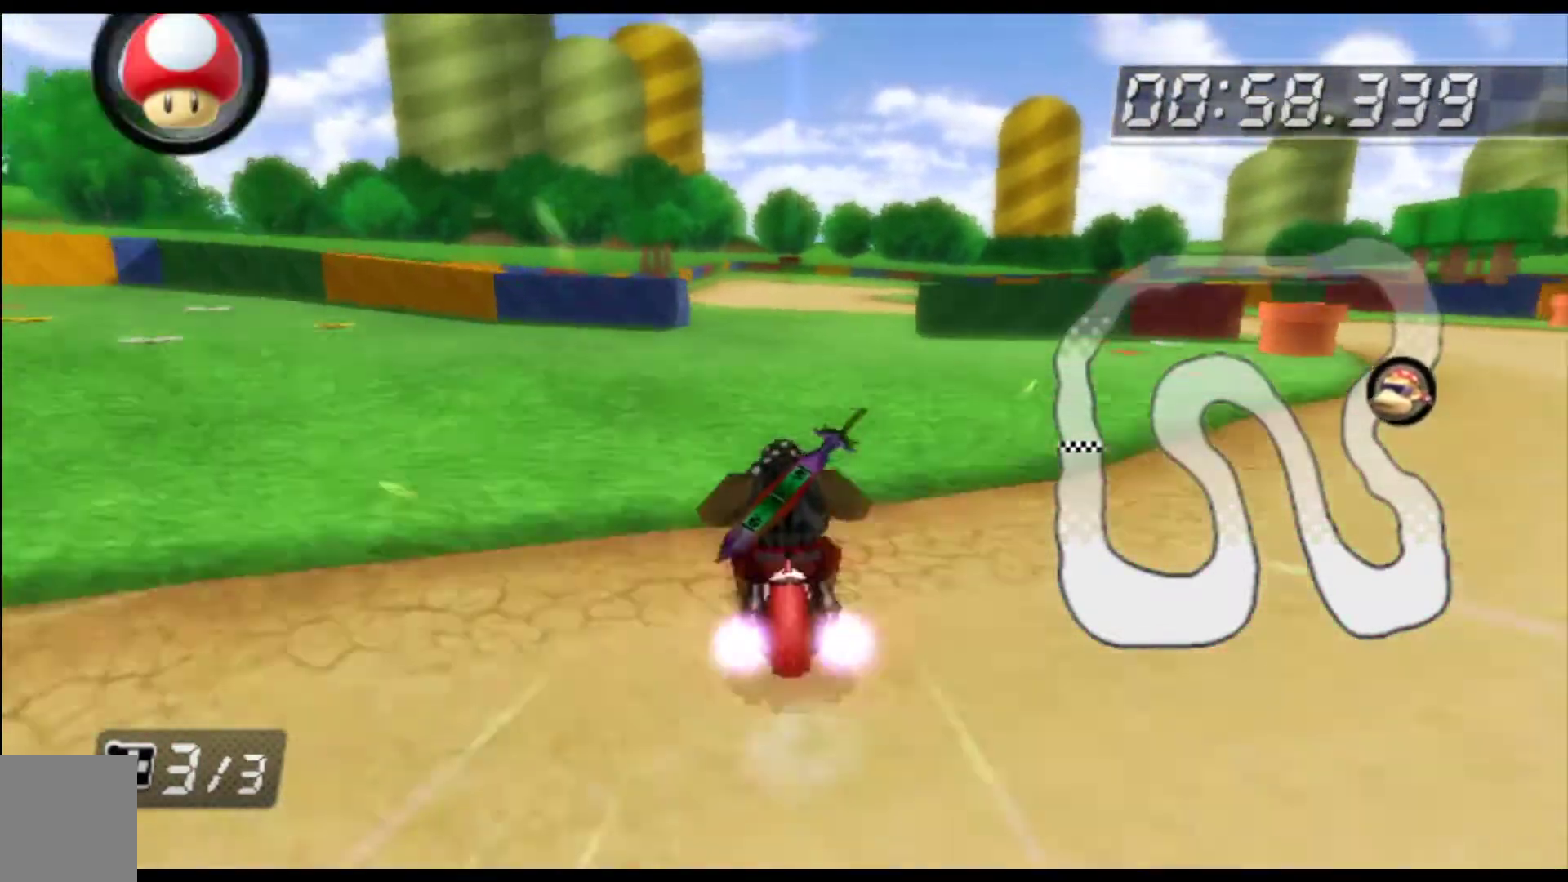
{"buttons": ["A"], "left_stick": "center", "events": [[100, "DPAD_UP", "up"], [300, "left_stick", "down-right"], [500, "left_stick", "center"]]}
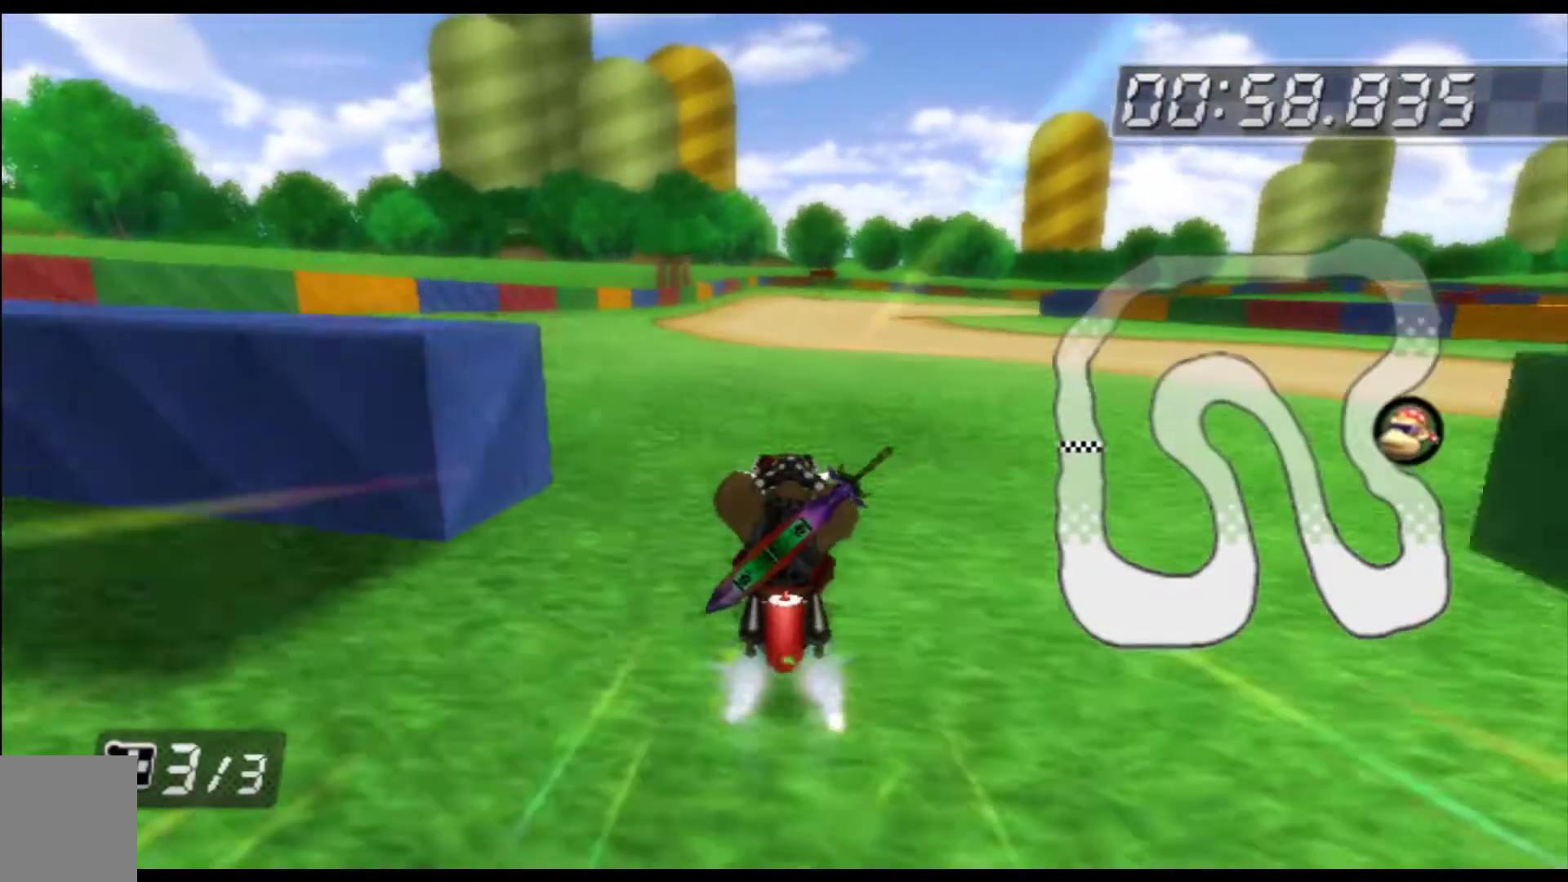
{"buttons": ["A"], "left_stick": "center", "events": []}
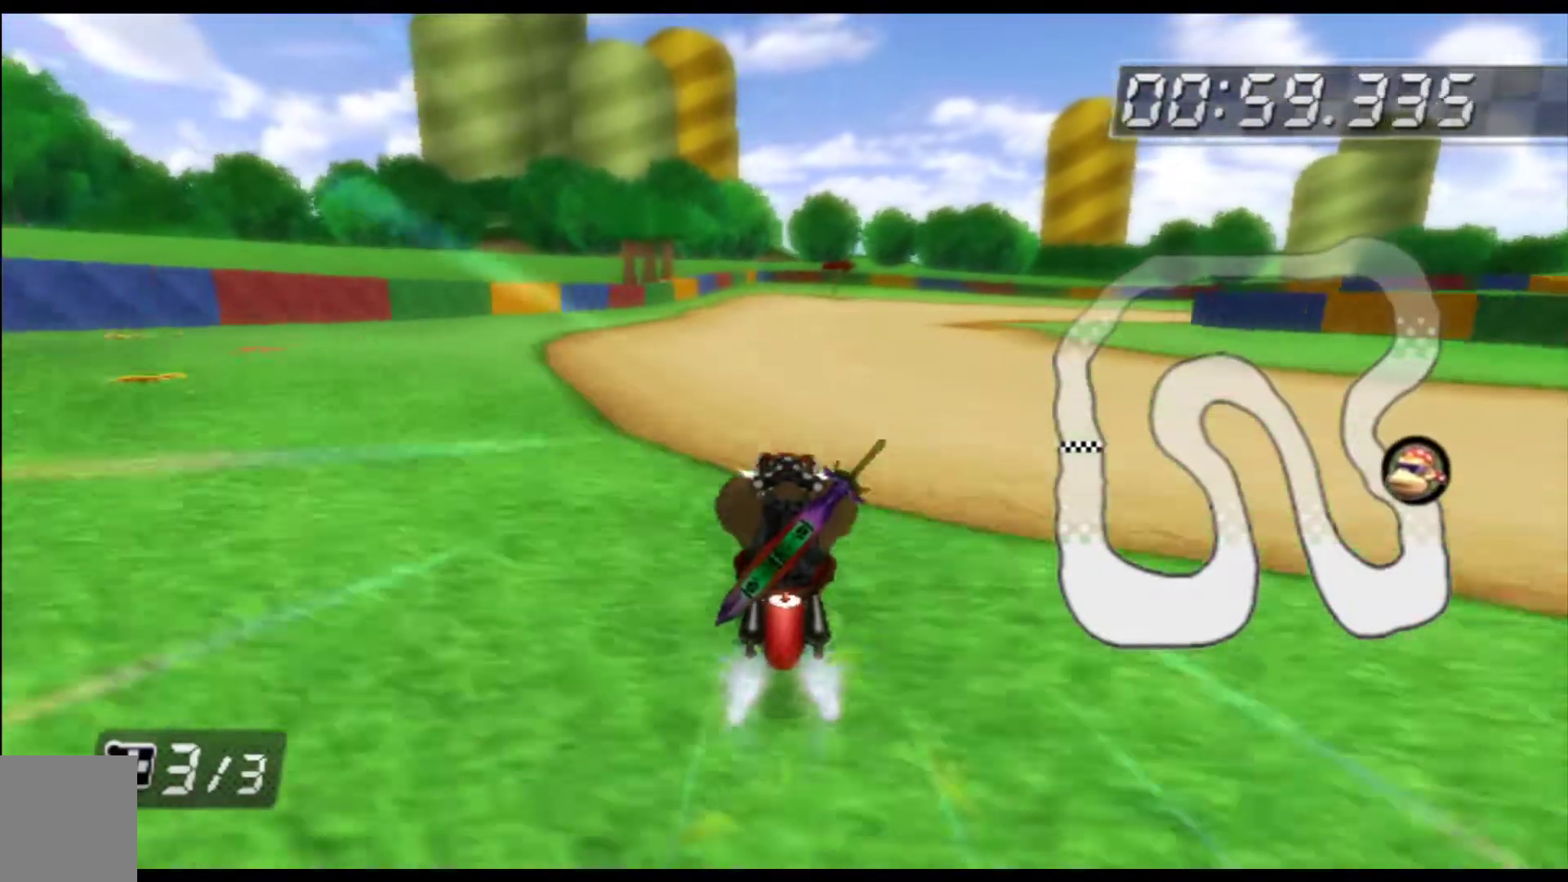
{"buttons": ["A"], "left_stick": "right", "events": [[500, "left_stick", "right"]]}
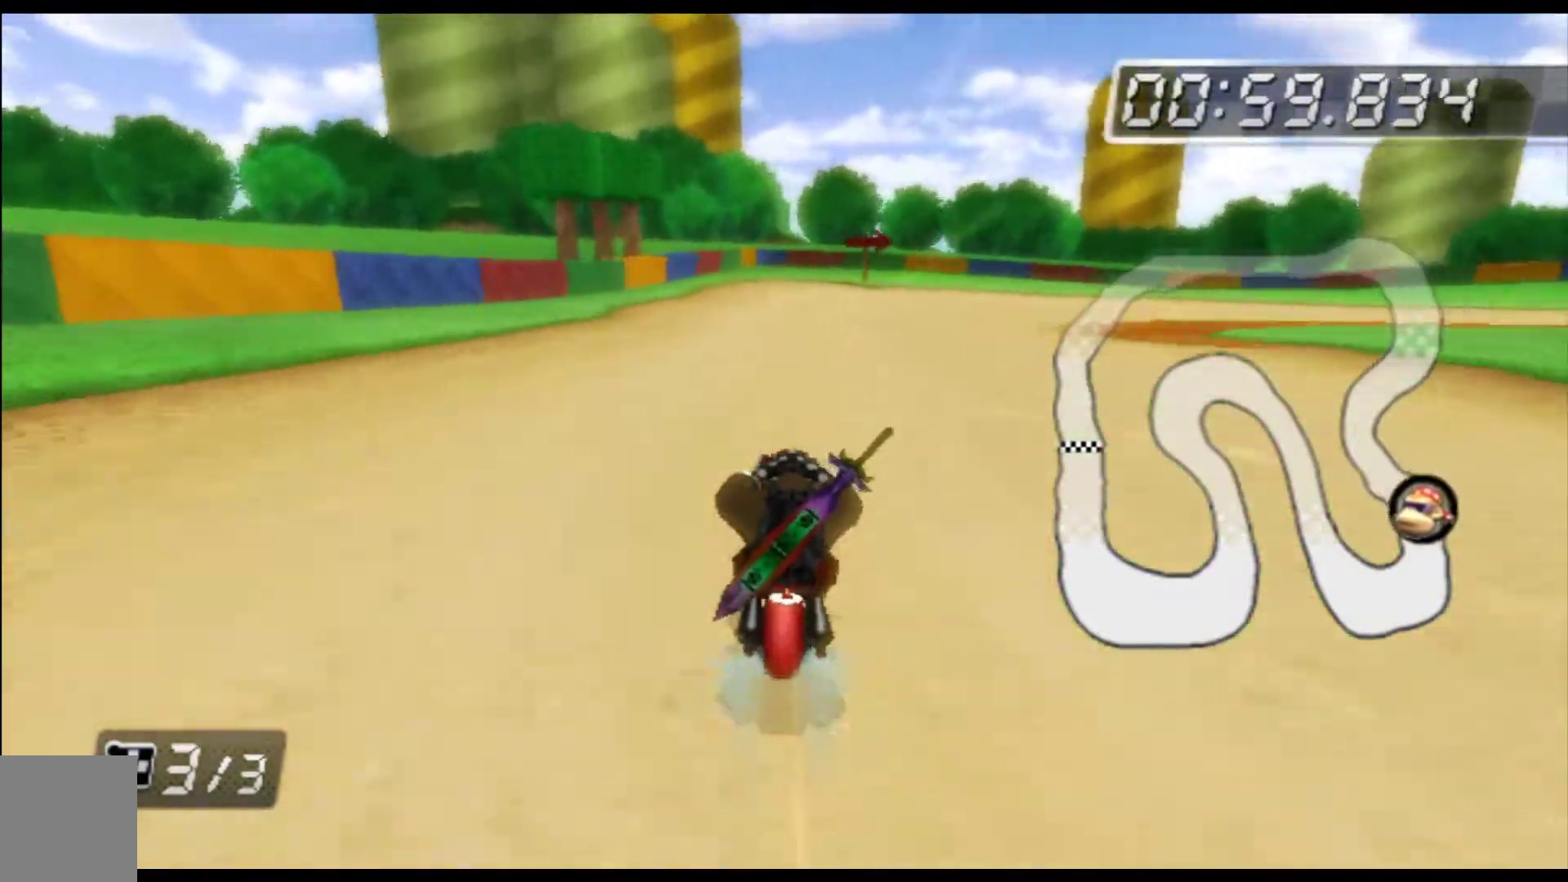
{"buttons": ["A"], "left_stick": "right", "events": []}
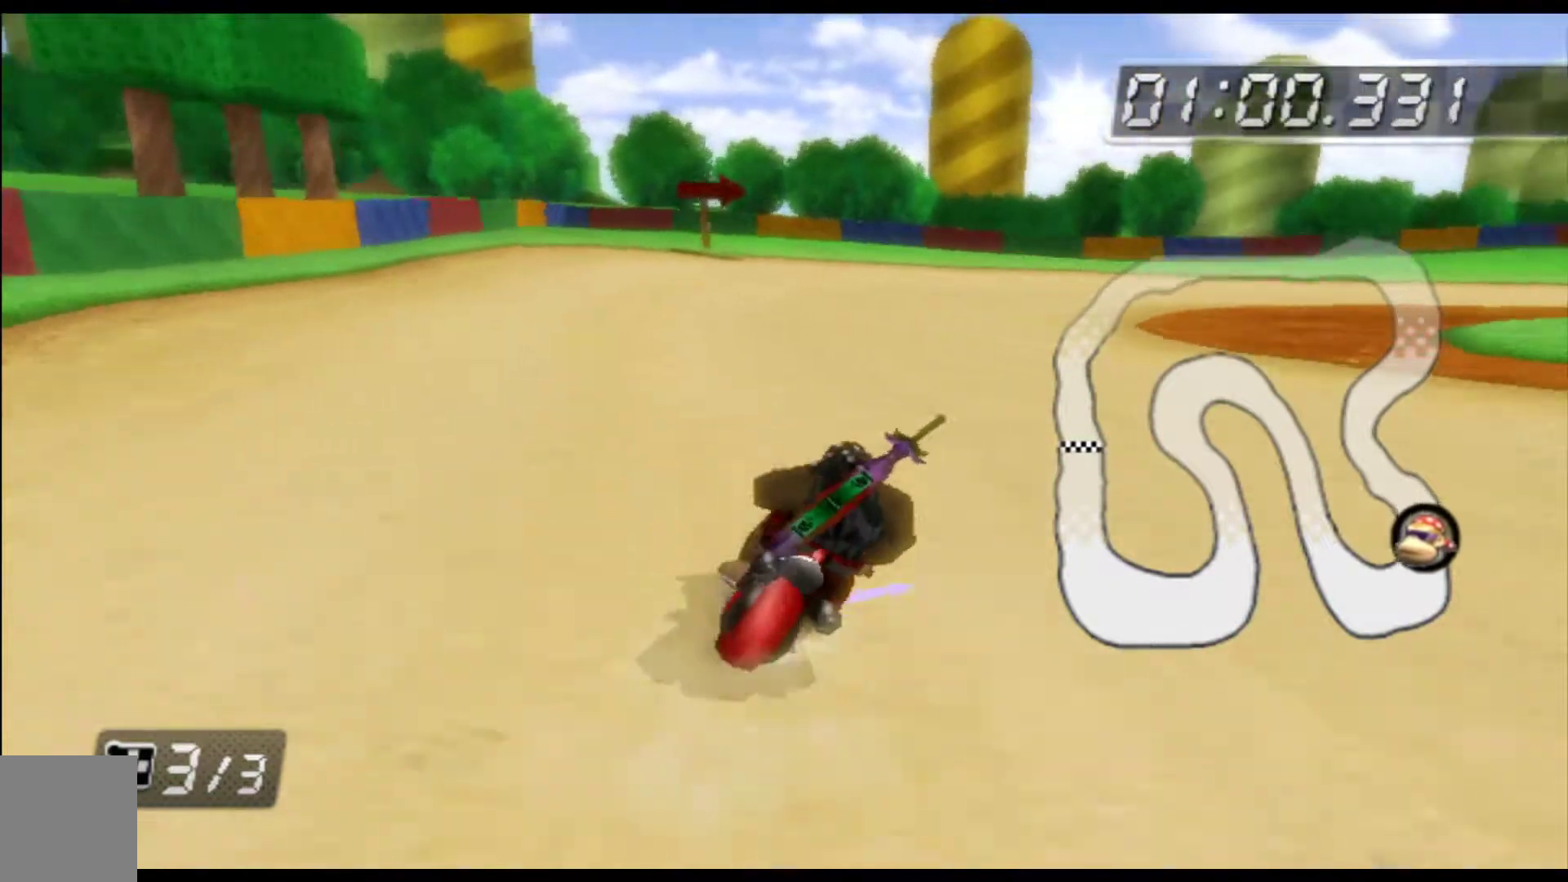
{"buttons": ["A"], "left_stick": "up-right", "events": [[33, "left_stick", "up-right"], [167, "left_stick", "up-left"], [333, "left_stick", "up-right"], [400, "left_stick", "up"], [500, "left_stick", "up-right"]]}
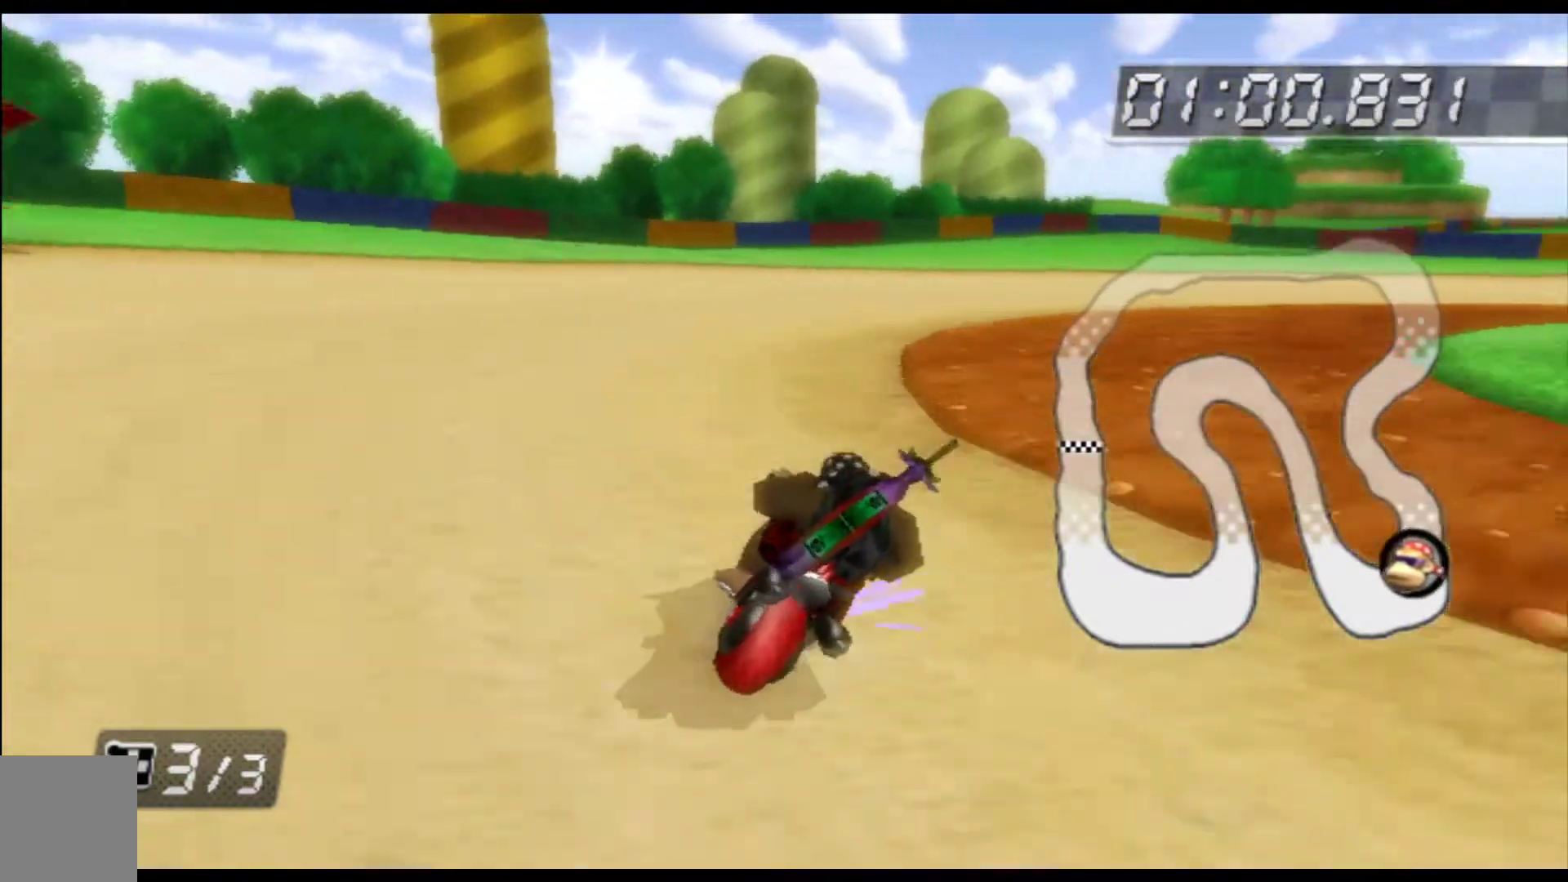
{"buttons": ["A"], "left_stick": "right", "events": [[33, "left_stick", "right"], [133, "left_stick", "up-left"], [400, "left_stick", "up-right"], [467, "left_stick", "right"]]}
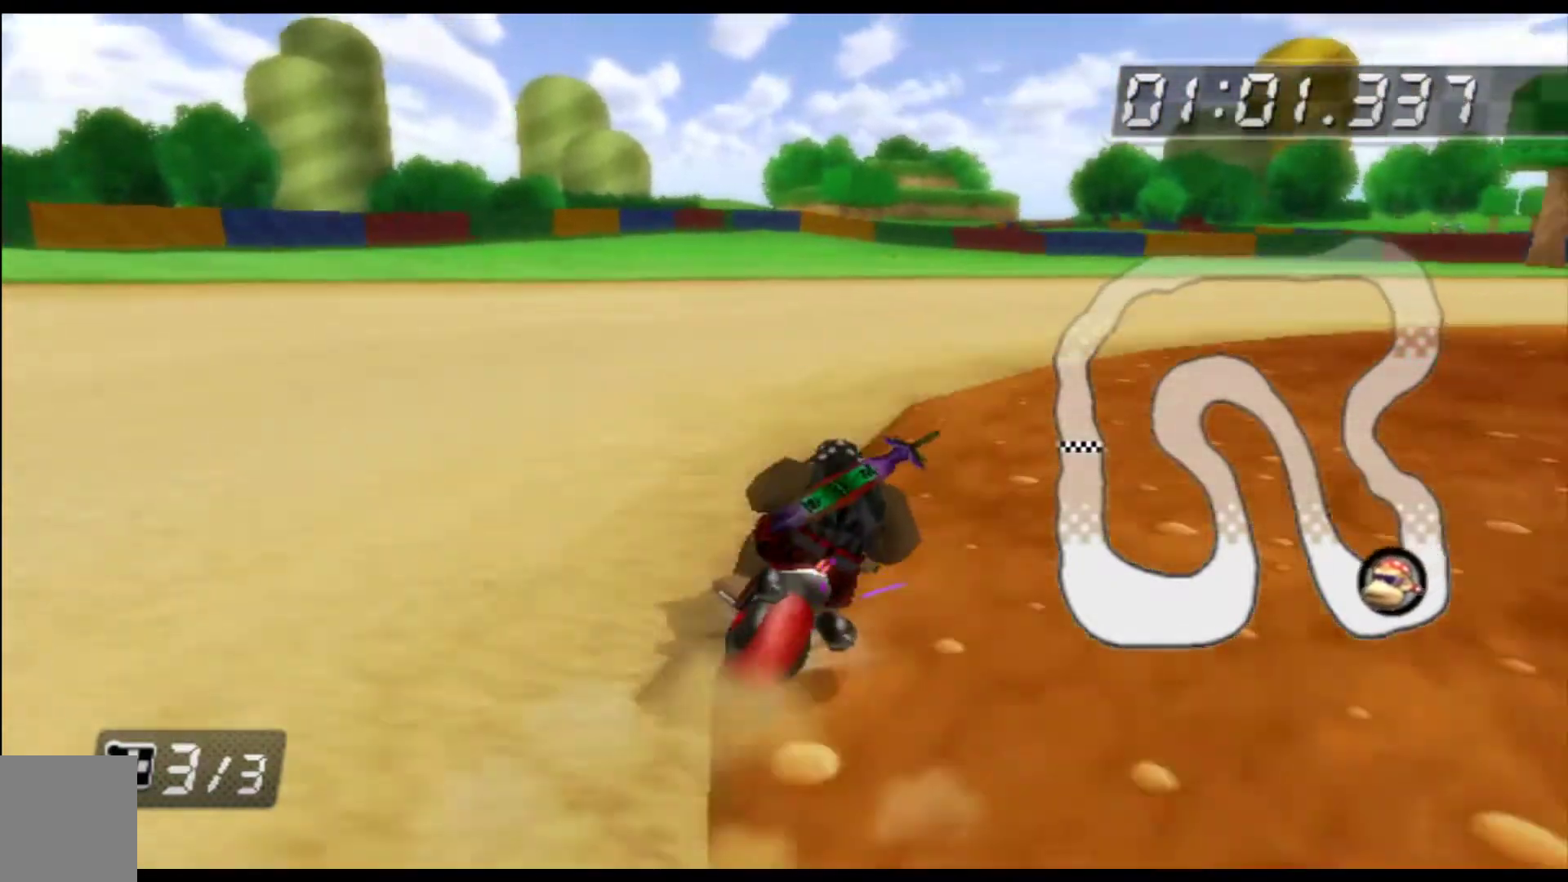
{"buttons": ["A"], "left_stick": "right", "events": []}
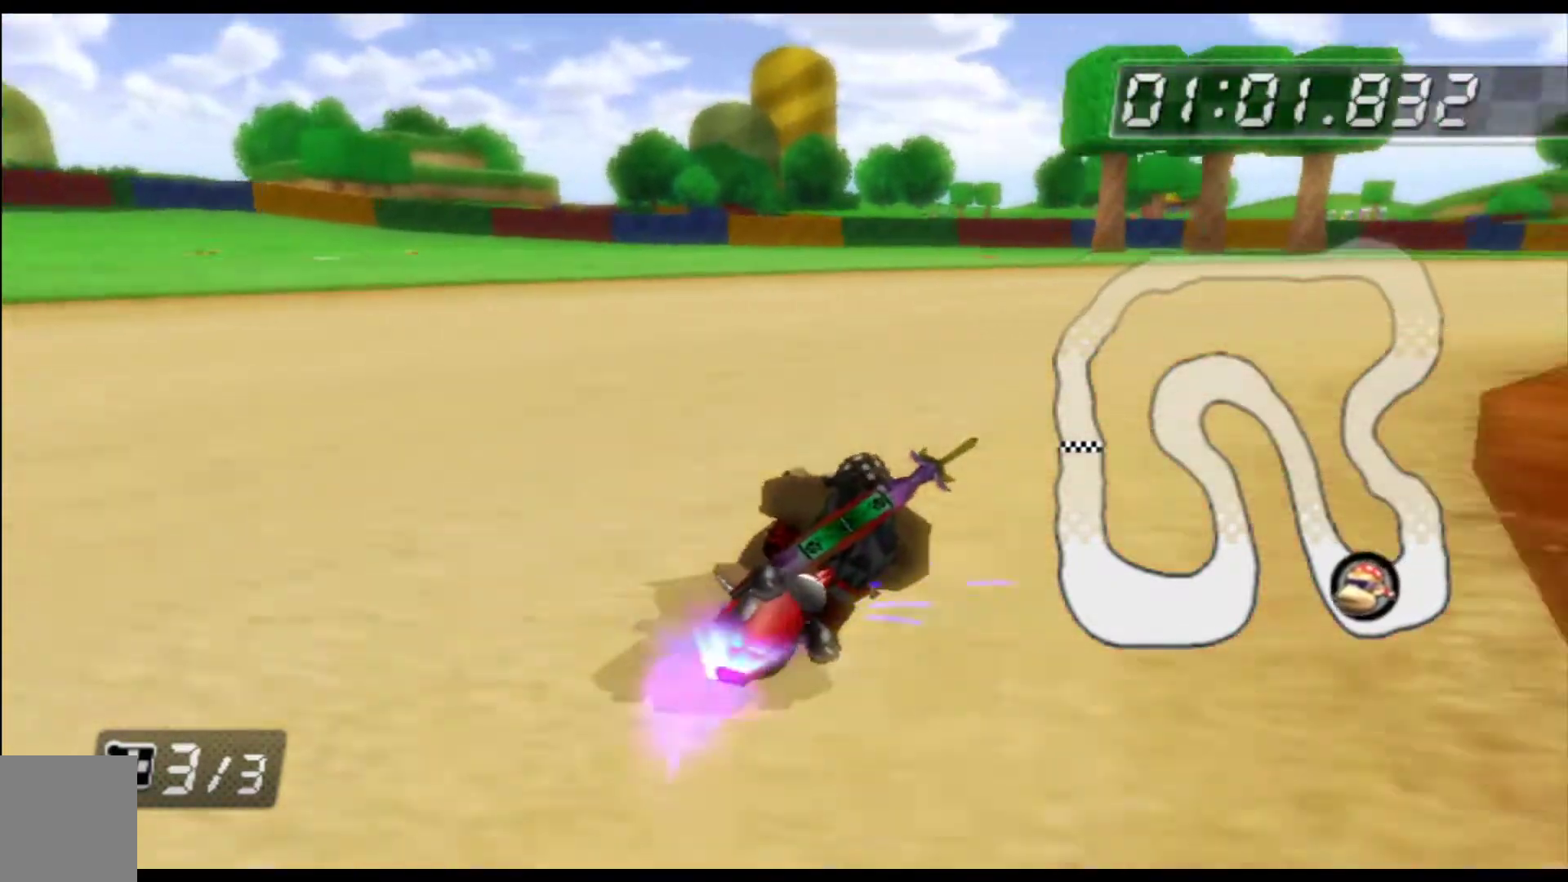
{"buttons": ["A"], "left_stick": "right", "events": []}
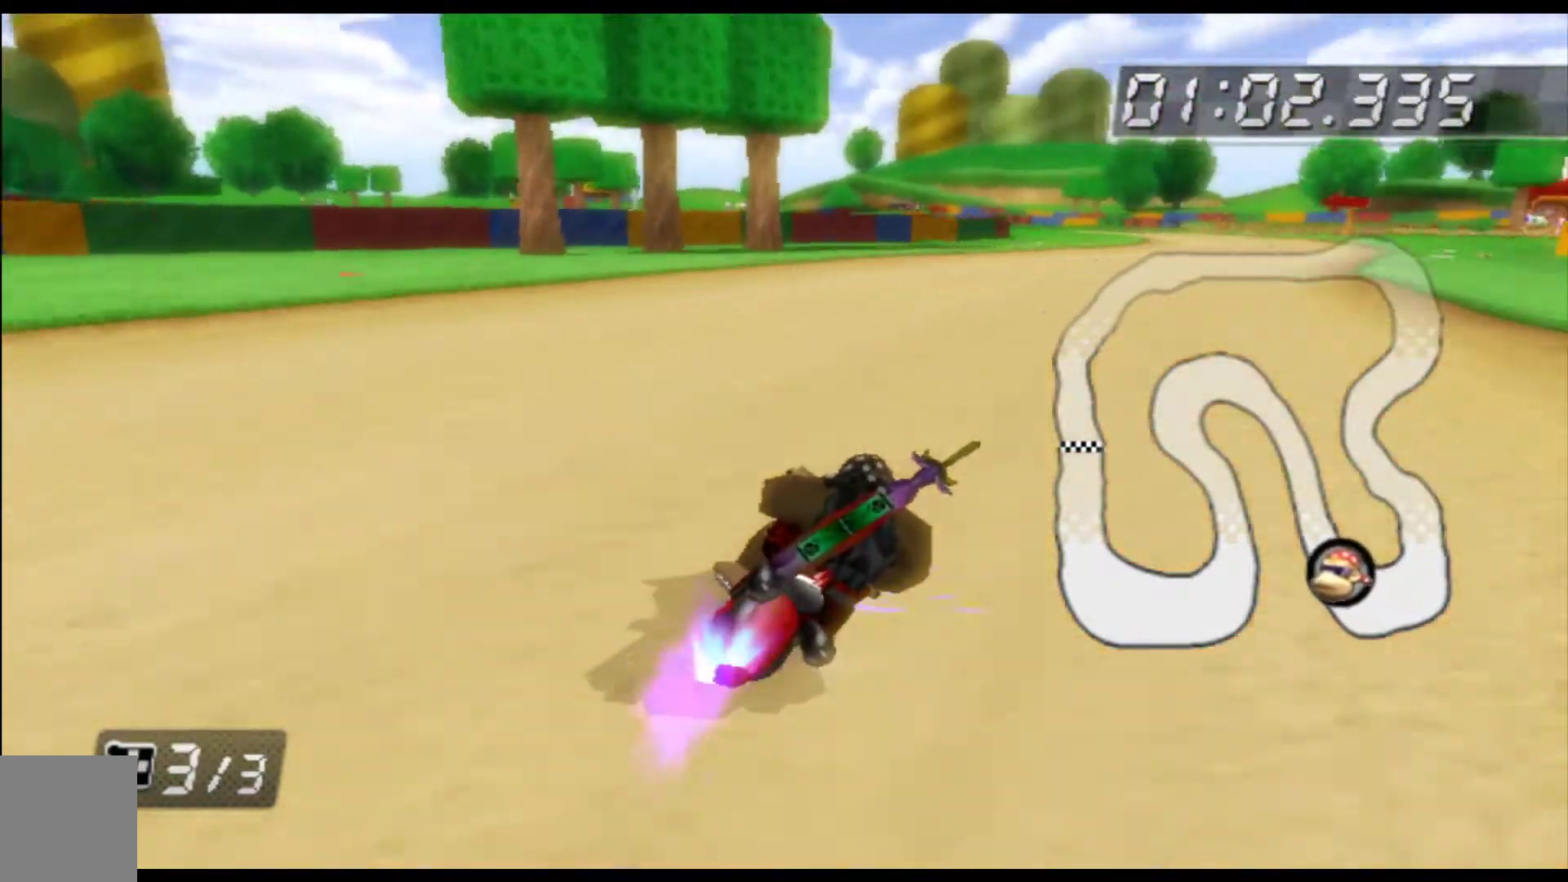
{"buttons": ["A"], "left_stick": "up-left", "events": [[133, "left_stick", "center"], [200, "DPAD_UP", "down"], [333, "DPAD_UP", "up"], [500, "left_stick", "up-left"]]}
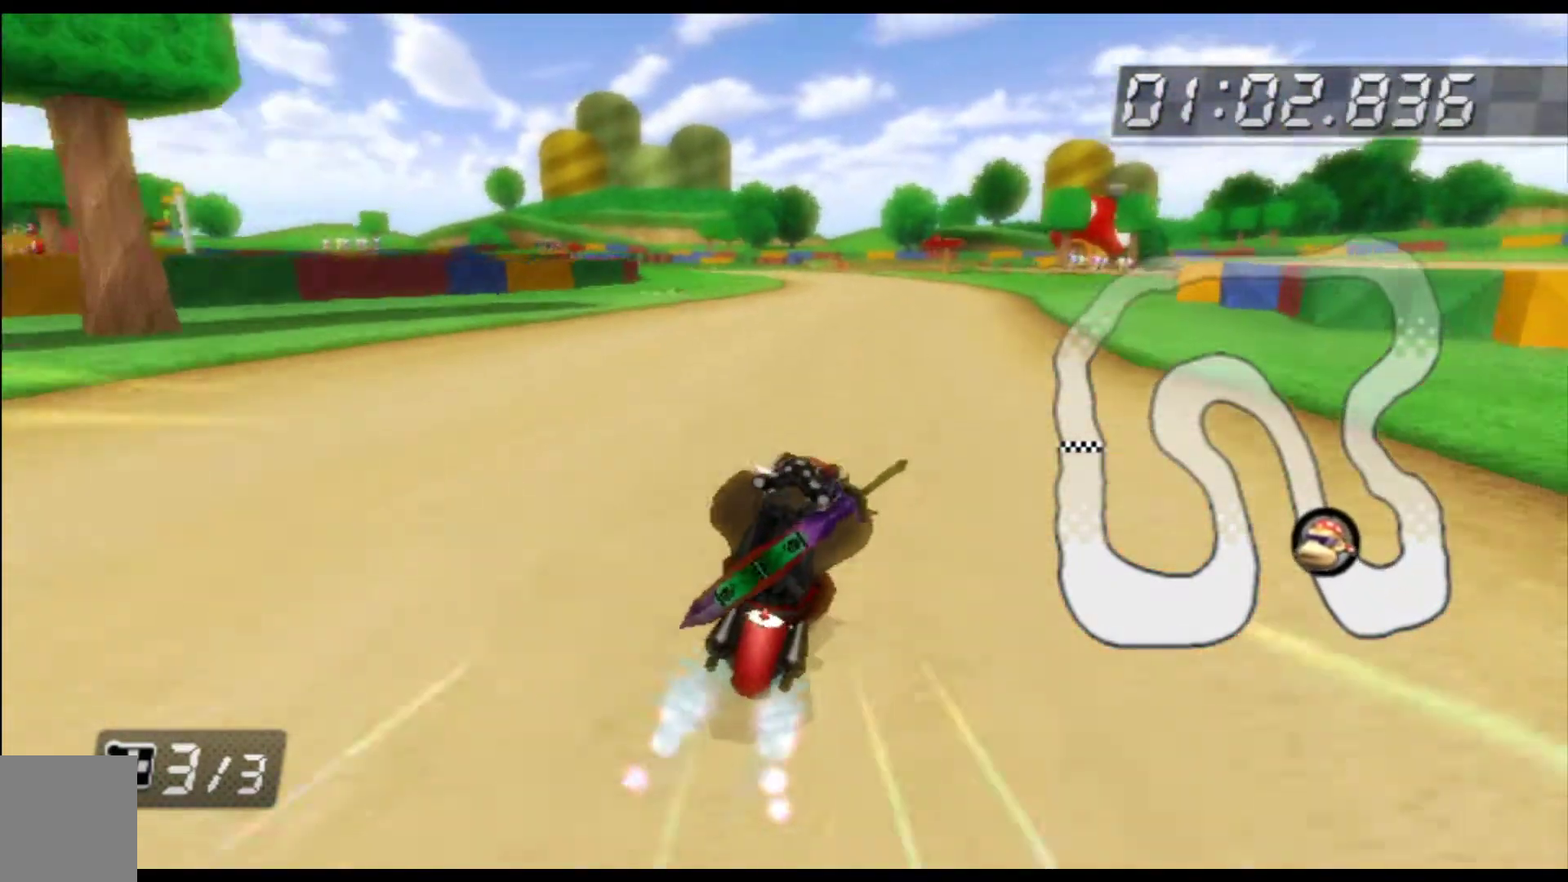
{"buttons": ["A"], "left_stick": "center", "events": [[467, "left_stick", "center"]]}
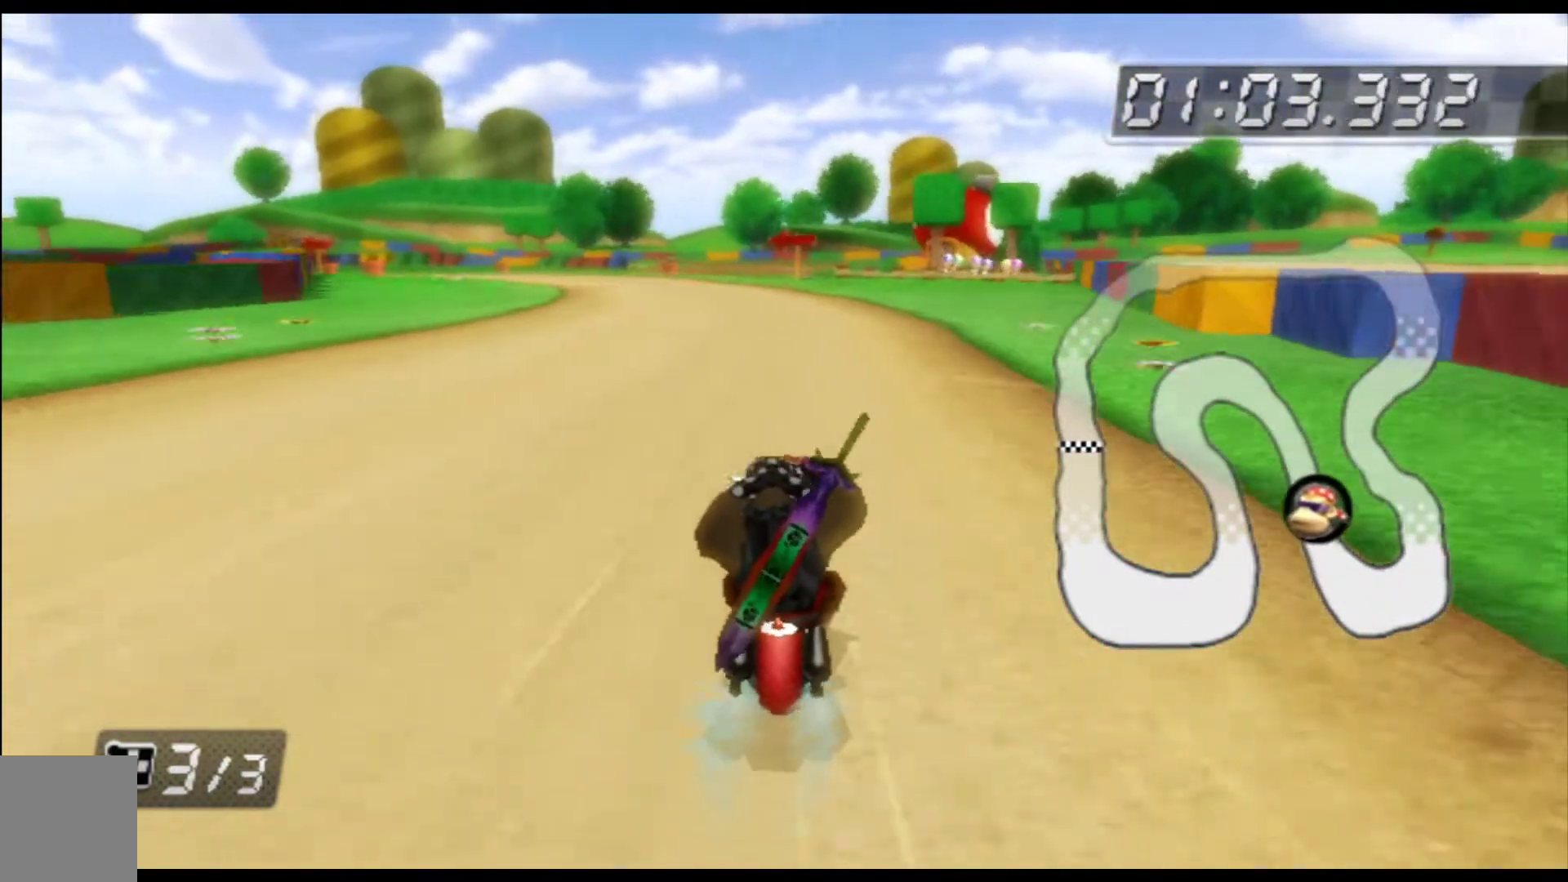
{"buttons": ["A"], "left_stick": "up-right", "events": [[267, "left_stick", "left"], [500, "left_stick", "up-right"]]}
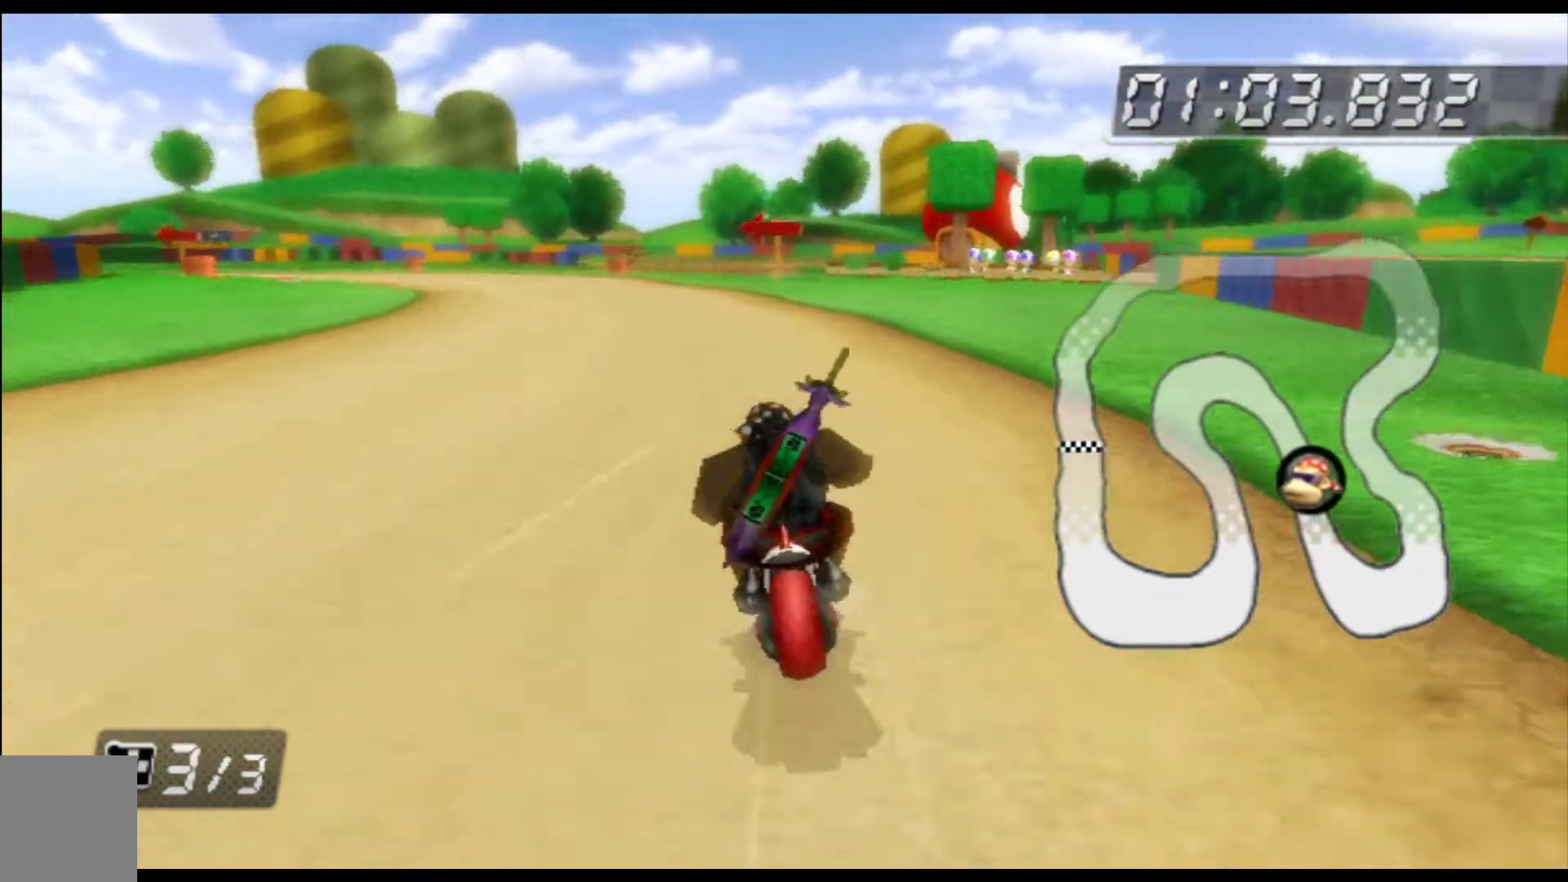
{"buttons": ["A"], "left_stick": "up-right", "events": [[200, "left_stick", "right"], [467, "left_stick", "up-right"]]}
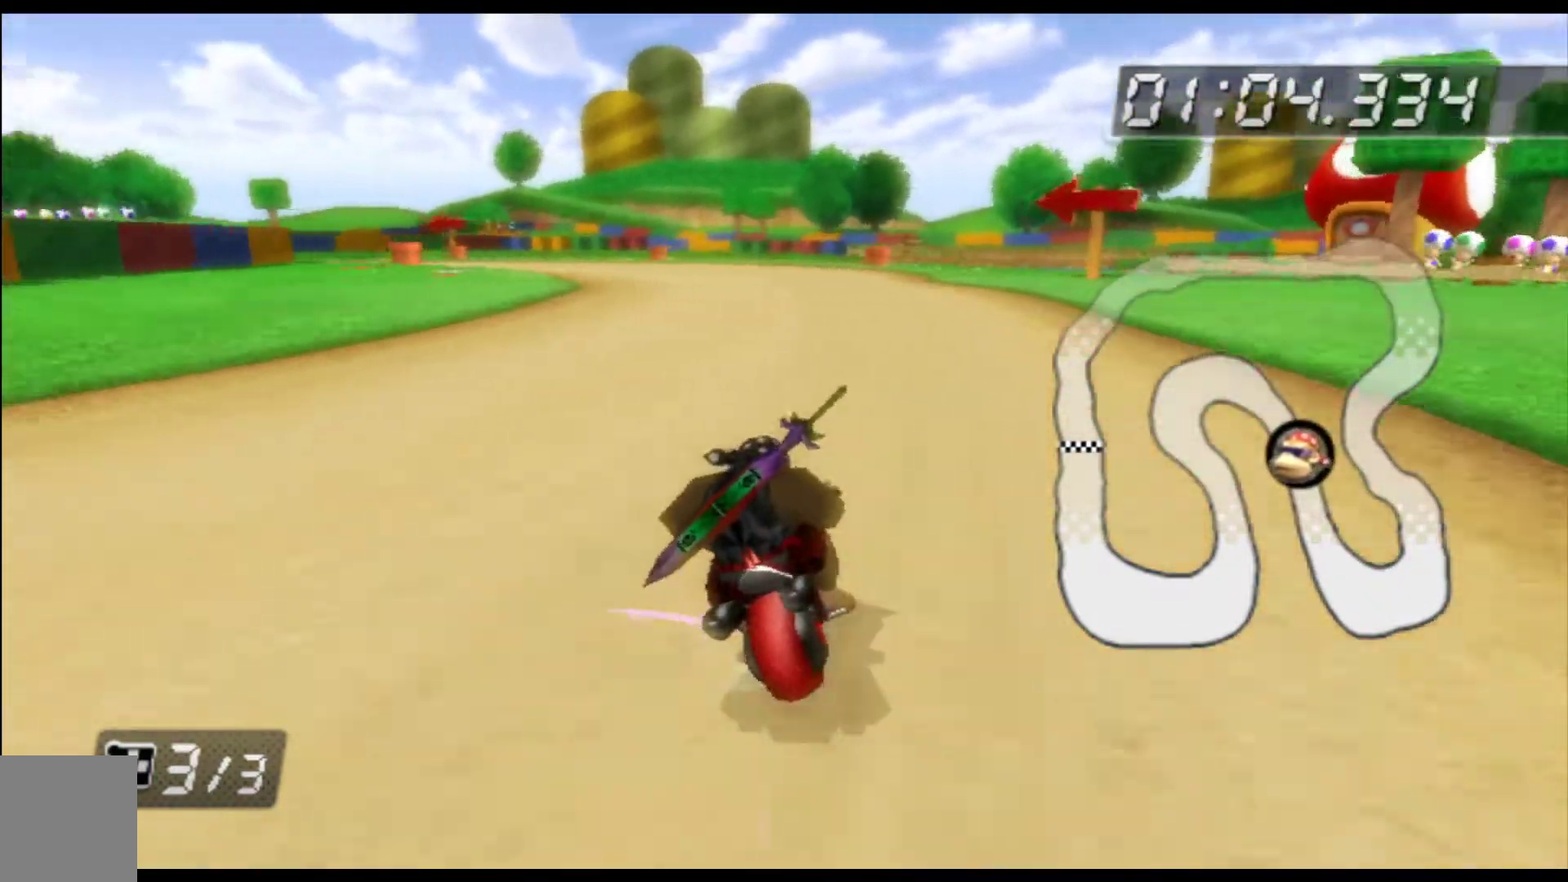
{"buttons": ["A"], "left_stick": "up-right", "events": [[300, "left_stick", "up"], [467, "left_stick", "up-right"]]}
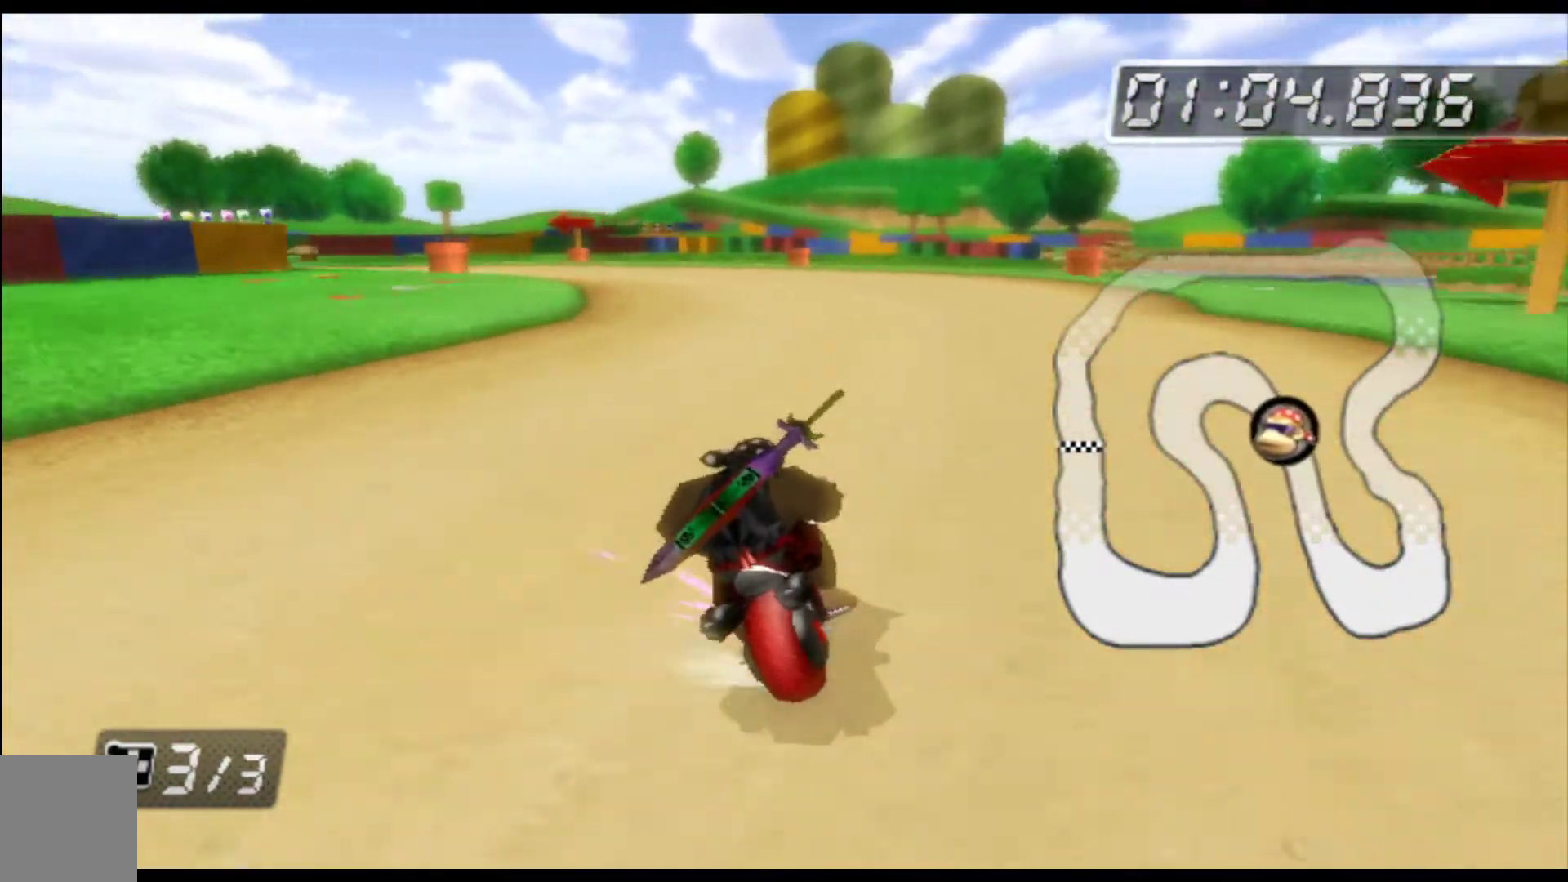
{"buttons": ["A"], "left_stick": "up-left", "events": [[367, "left_stick", "up-left"]]}
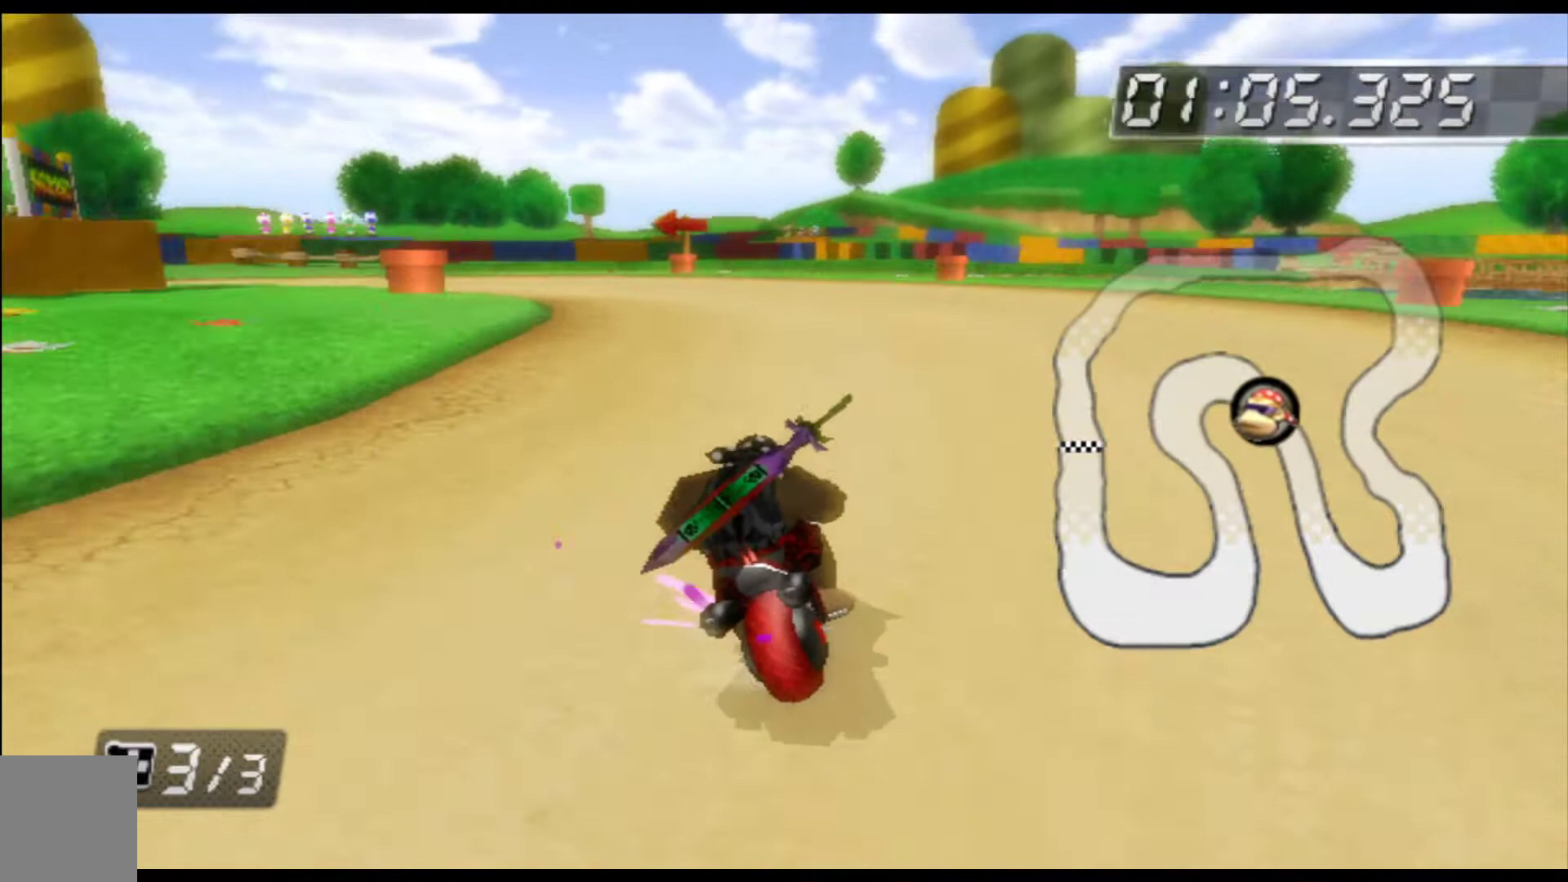
{"buttons": ["A"], "left_stick": "up-left", "events": [[267, "left_stick", "up-right"], [400, "left_stick", "up-left"]]}
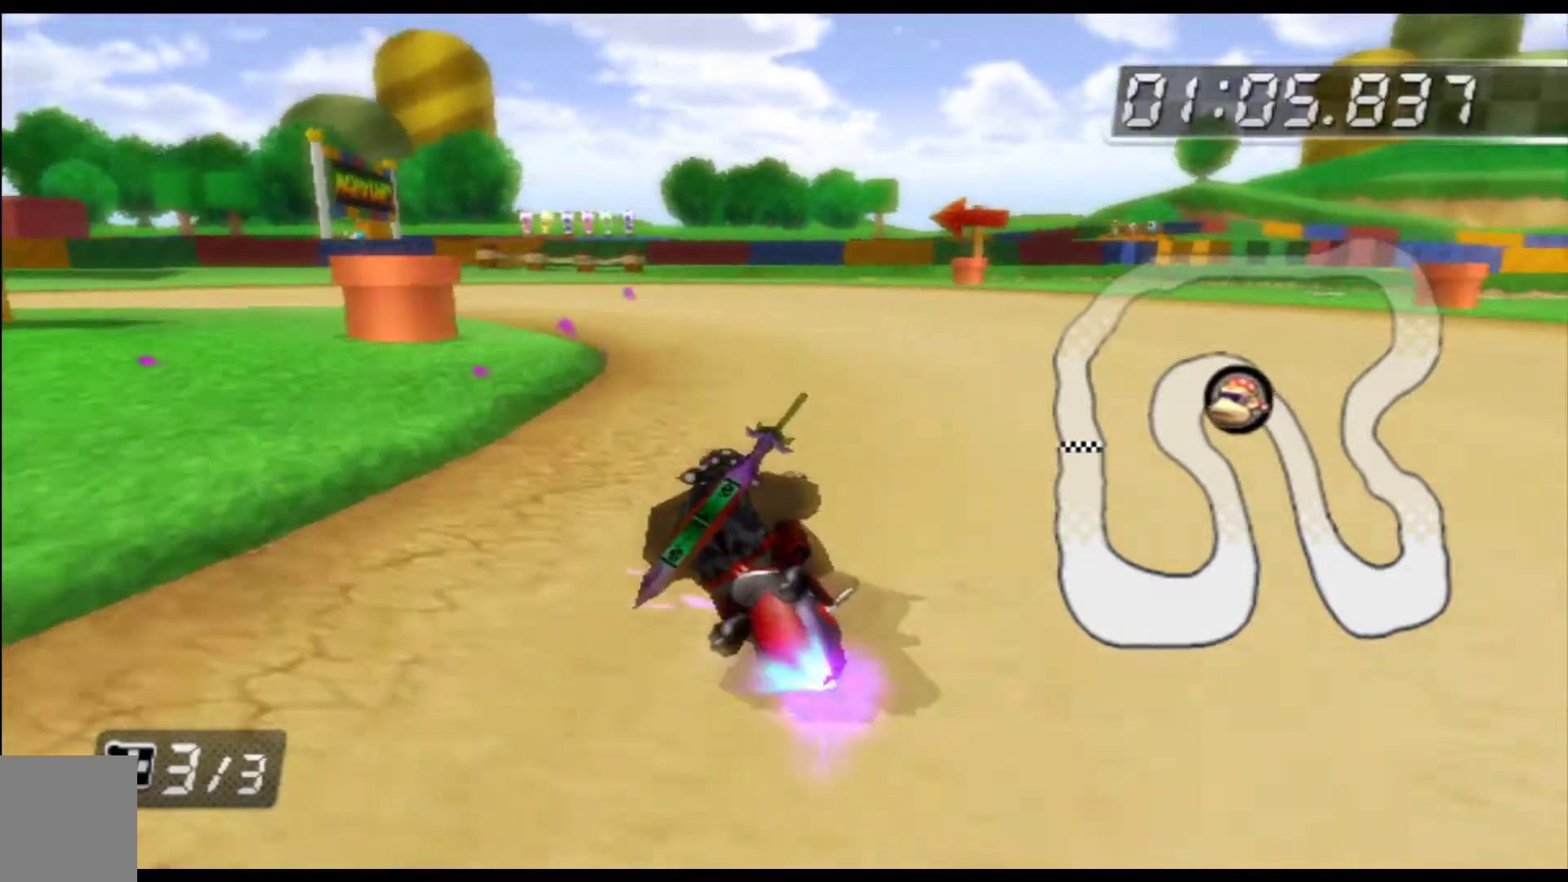
{"buttons": ["A"], "left_stick": "up-left", "events": []}
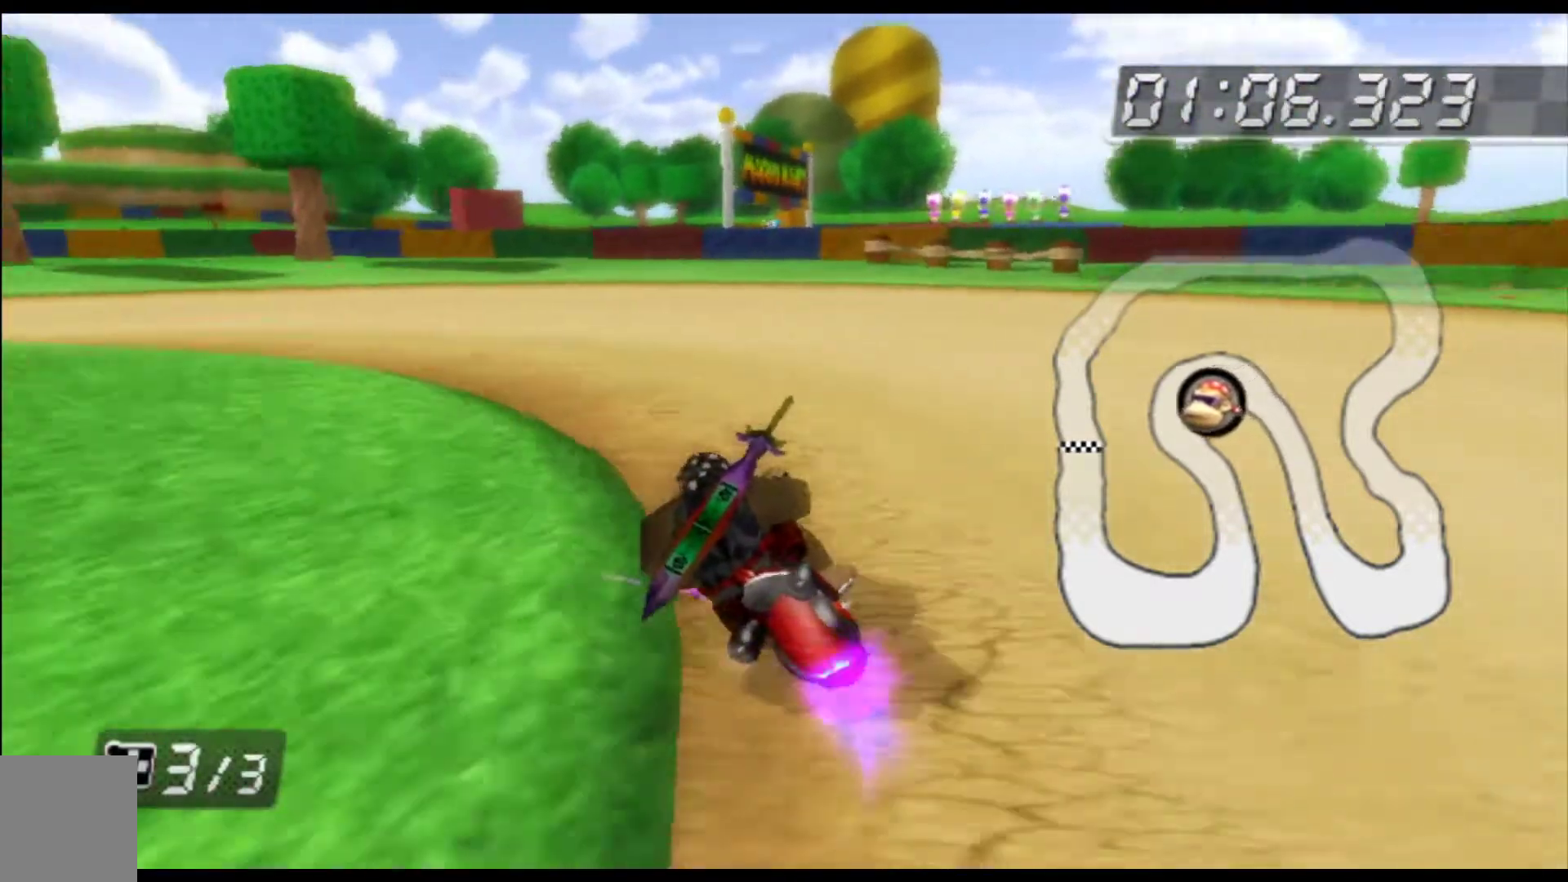
{"buttons": ["A"], "left_stick": "up-left", "events": []}
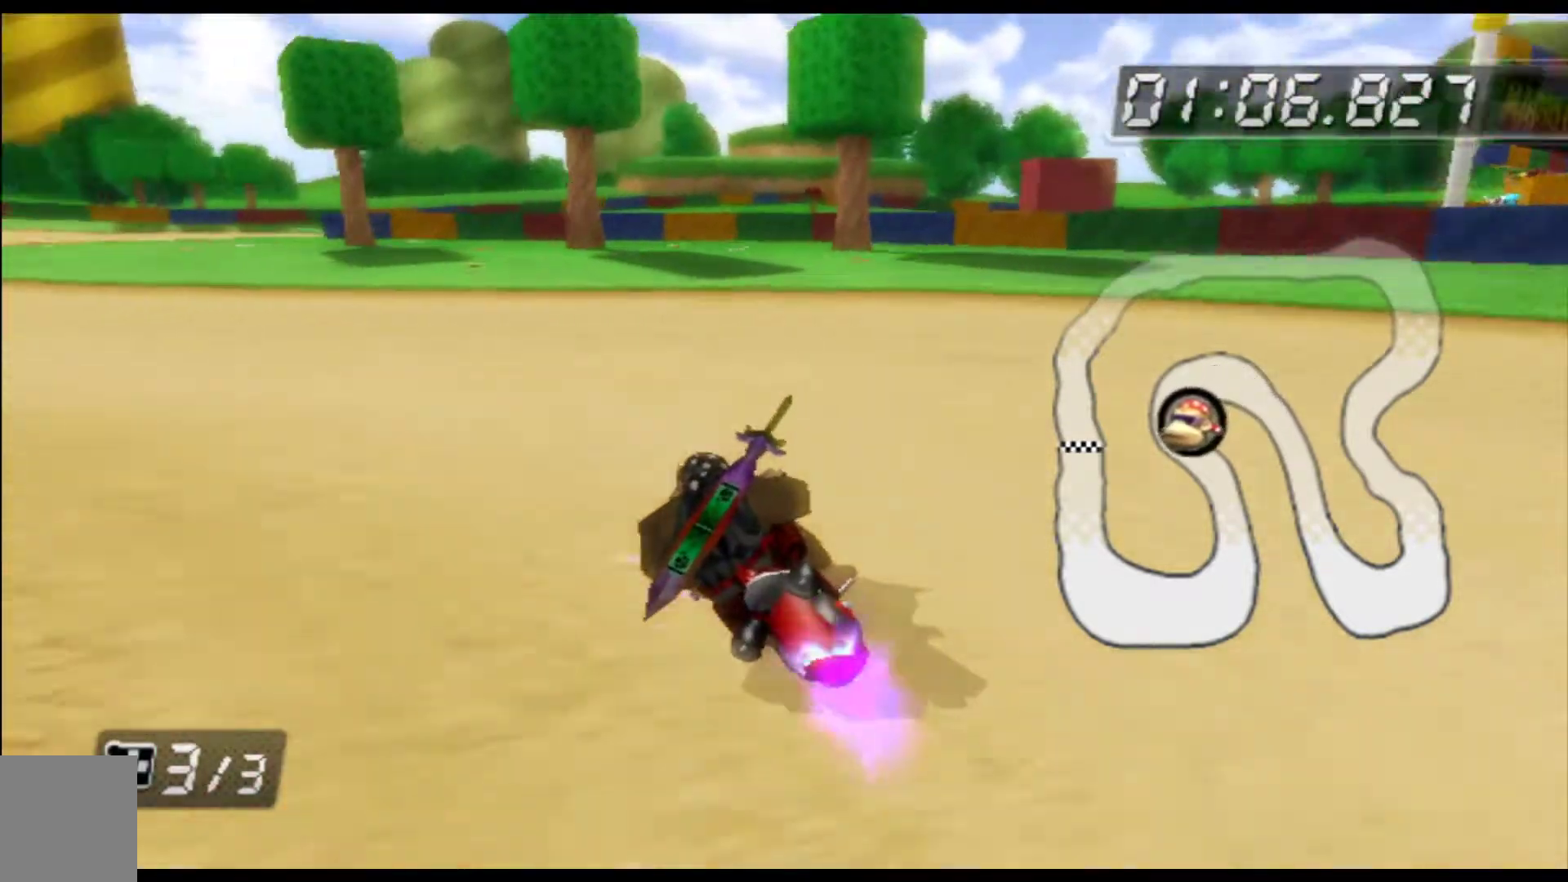
{"buttons": ["A"], "left_stick": "up-left", "events": []}
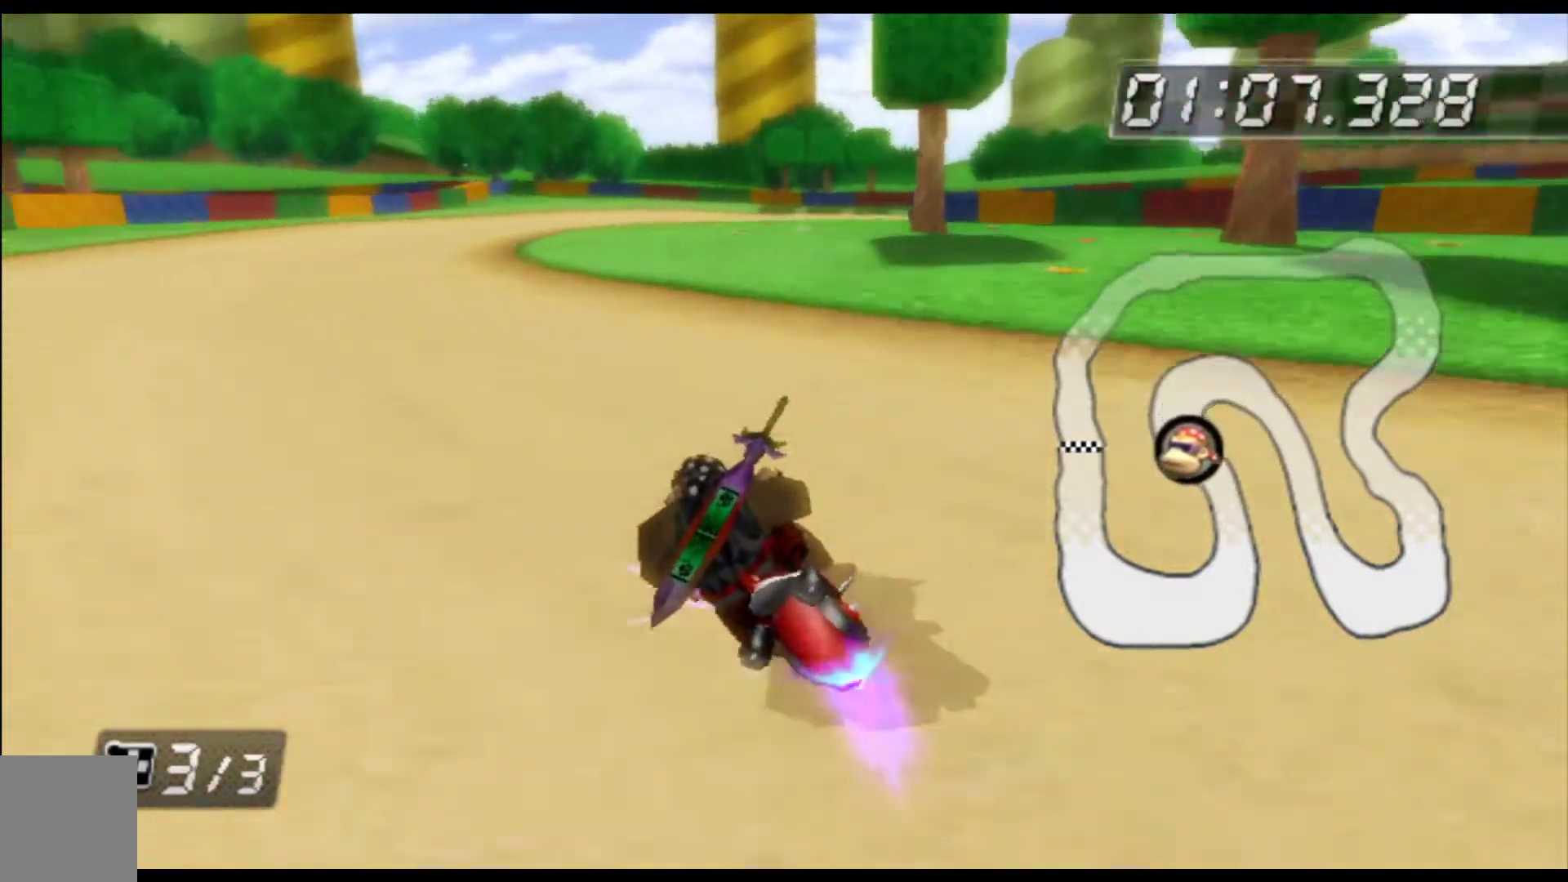
{"buttons": ["A"], "left_stick": "right", "events": [[33, "left_stick", "center"], [100, "DPAD_UP", "down"], [233, "DPAD_UP", "up"], [400, "left_stick", "right"]]}
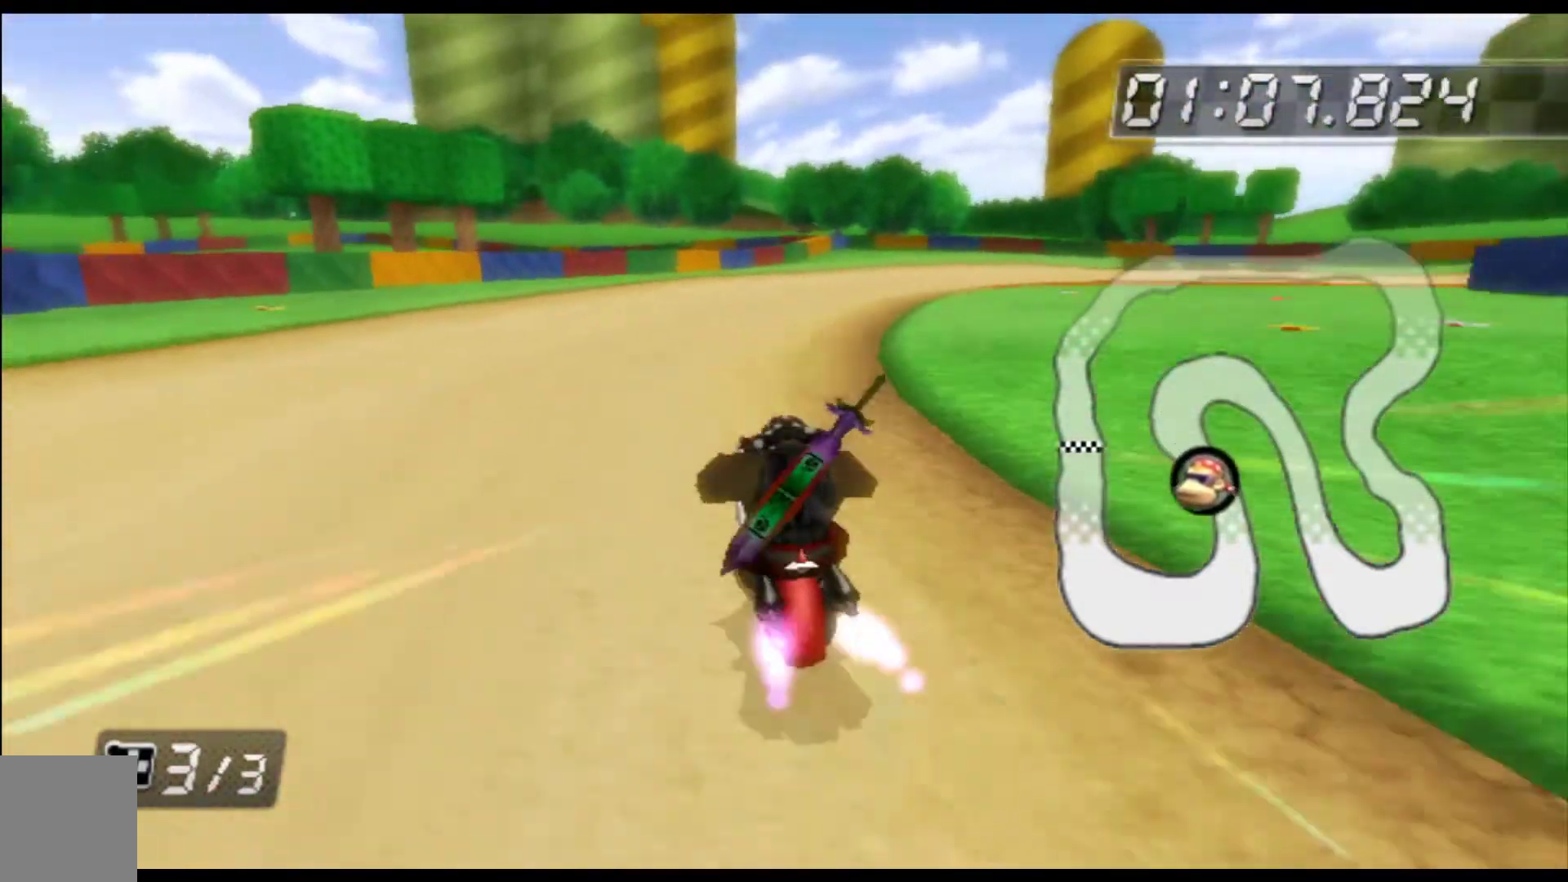
{"buttons": ["A"], "left_stick": "up-left", "events": [[467, "left_stick", "up-left"]]}
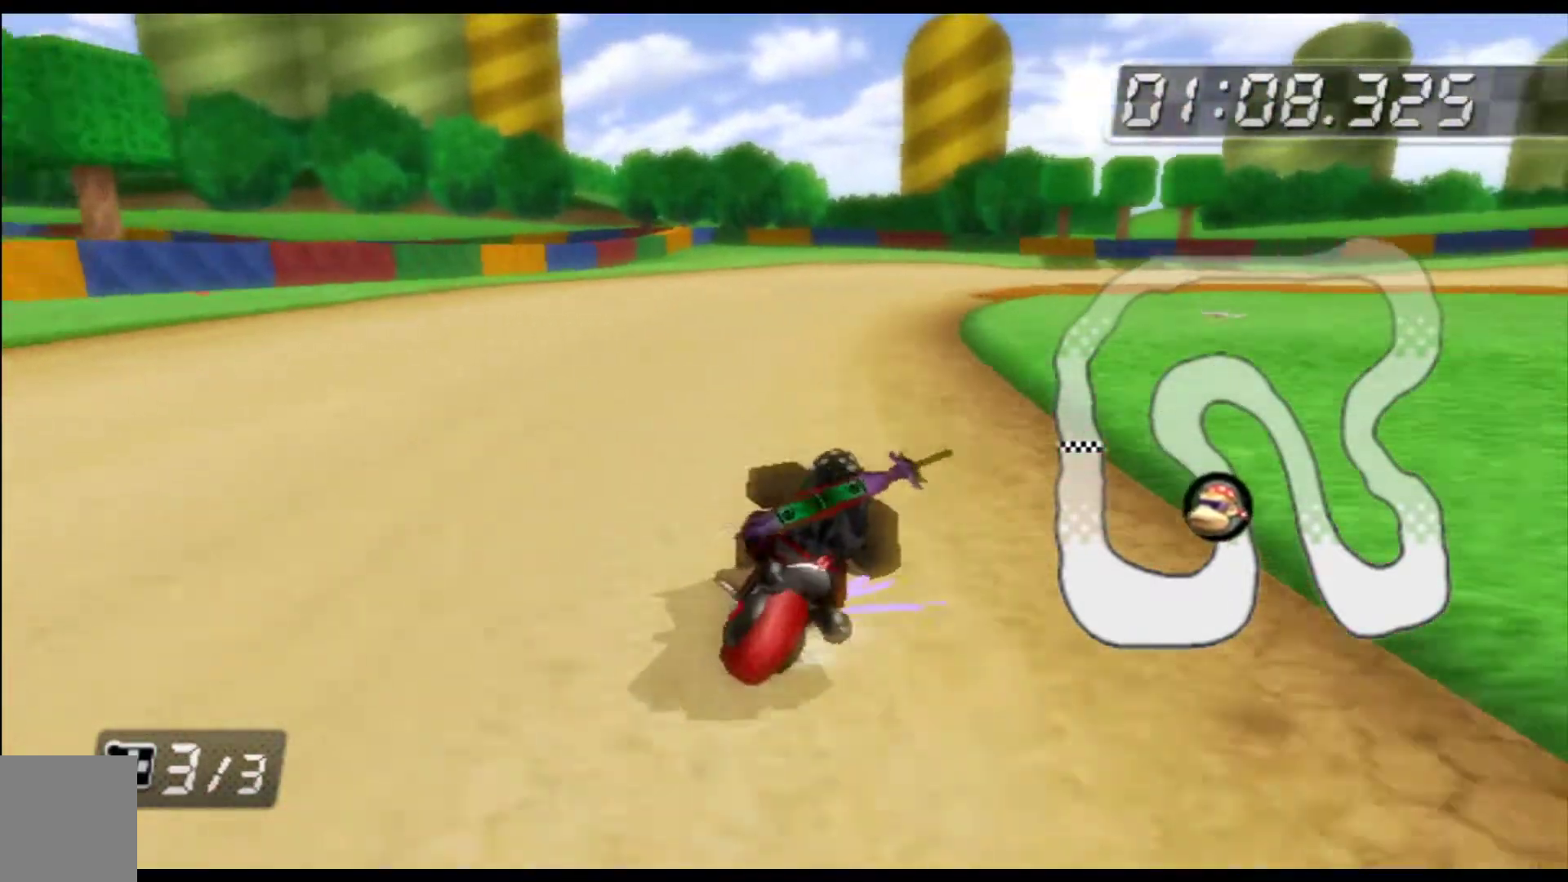
{"buttons": ["A"], "left_stick": "up-left", "events": []}
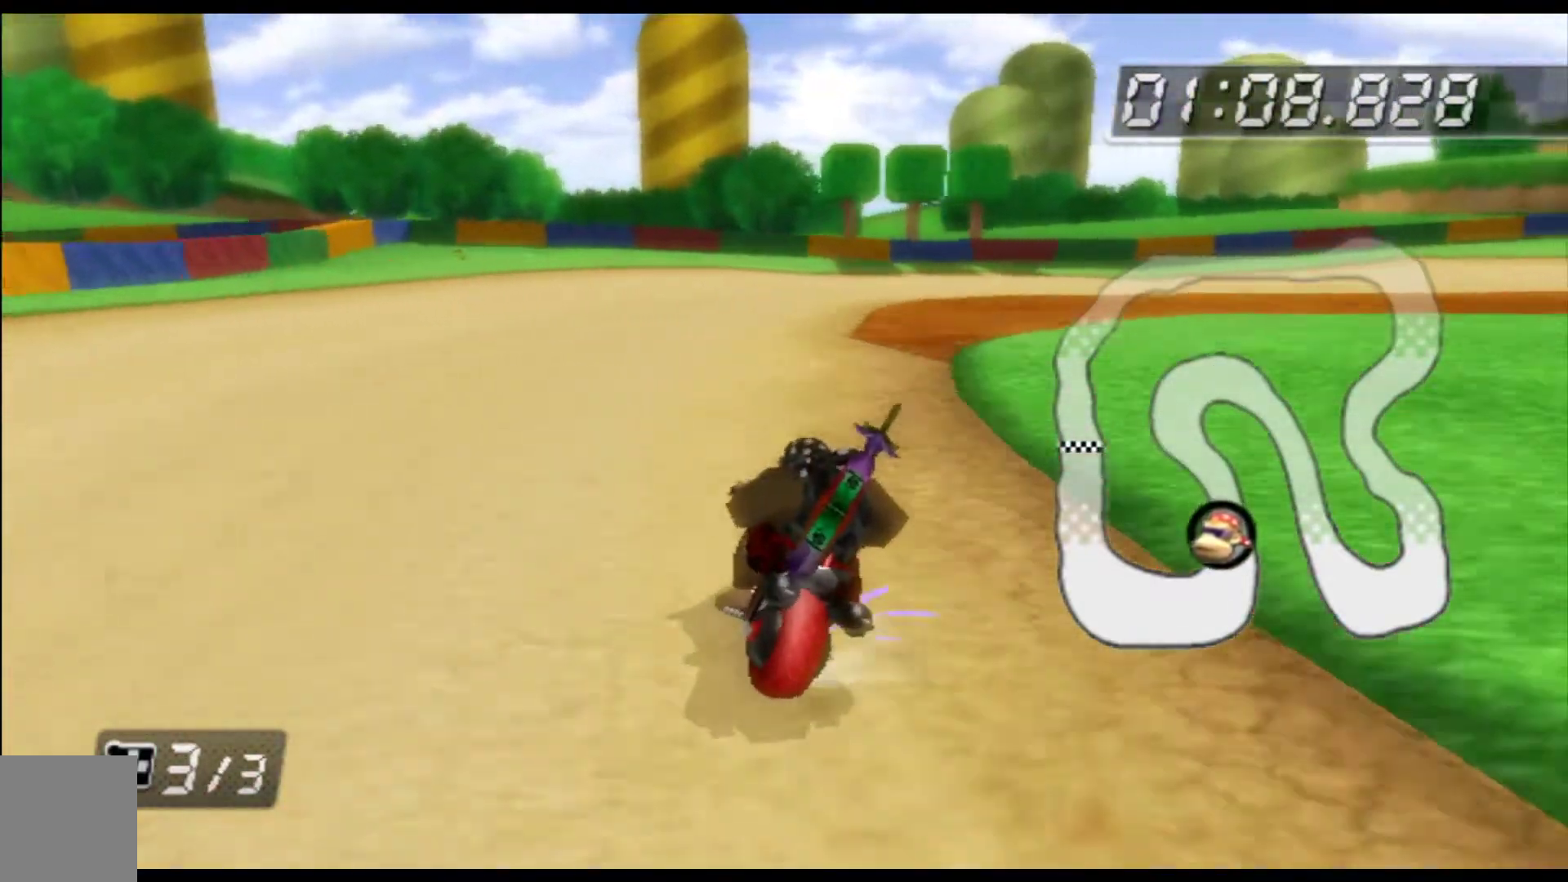
{"buttons": ["A"], "left_stick": "right", "events": [[233, "left_stick", "up-right"], [300, "left_stick", "up-left"], [433, "left_stick", "right"]]}
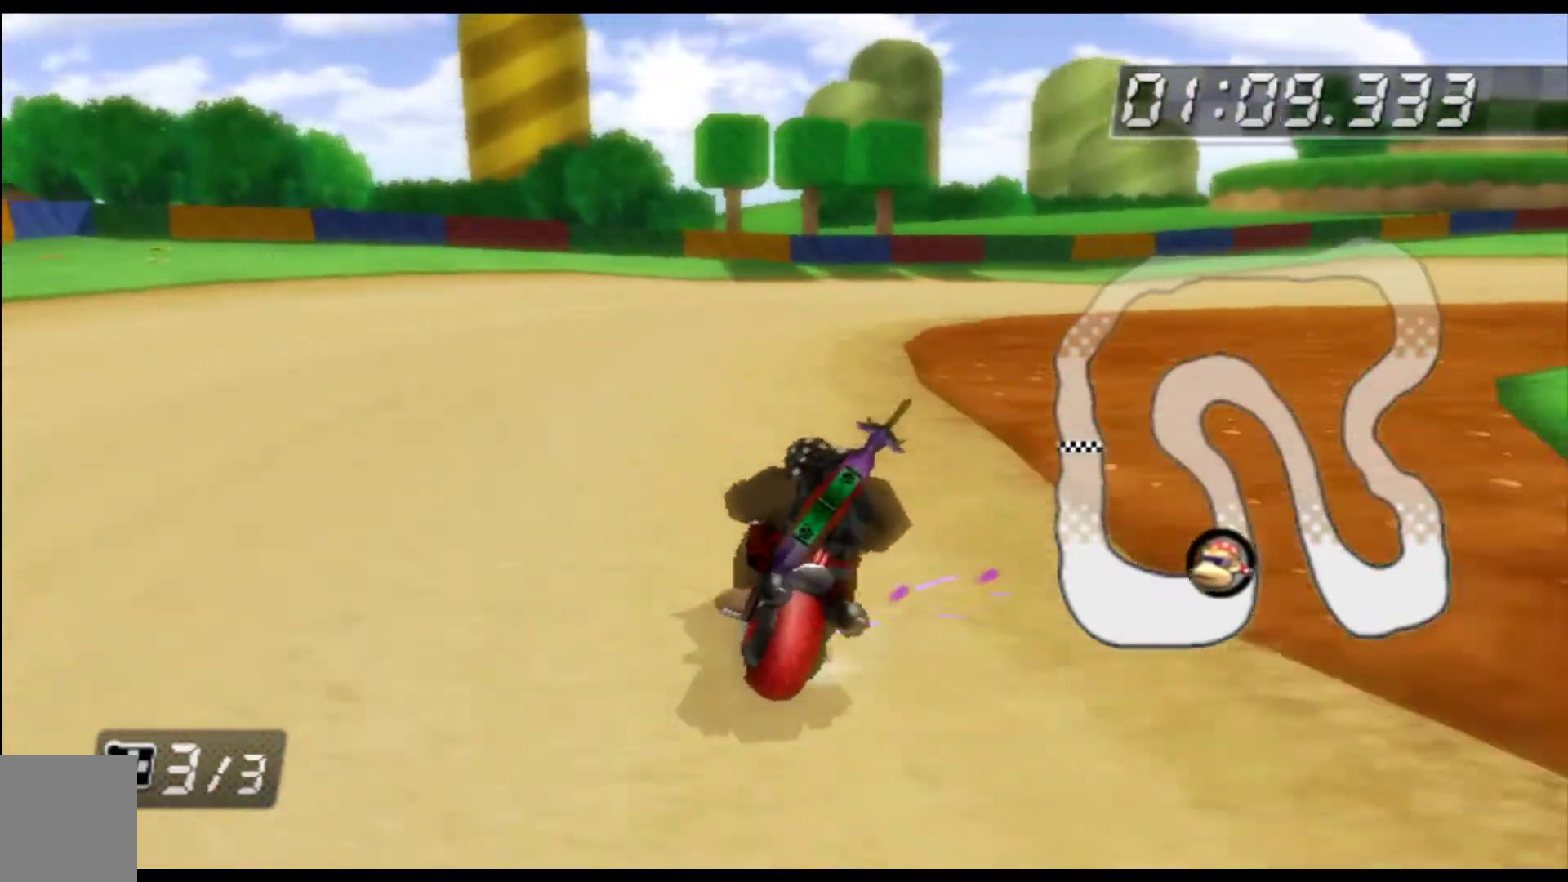
{"buttons": ["A"], "left_stick": "right", "events": [[100, "left_stick", "up"], [200, "left_stick", "right"], [300, "left_stick", "up"], [500, "left_stick", "right"]]}
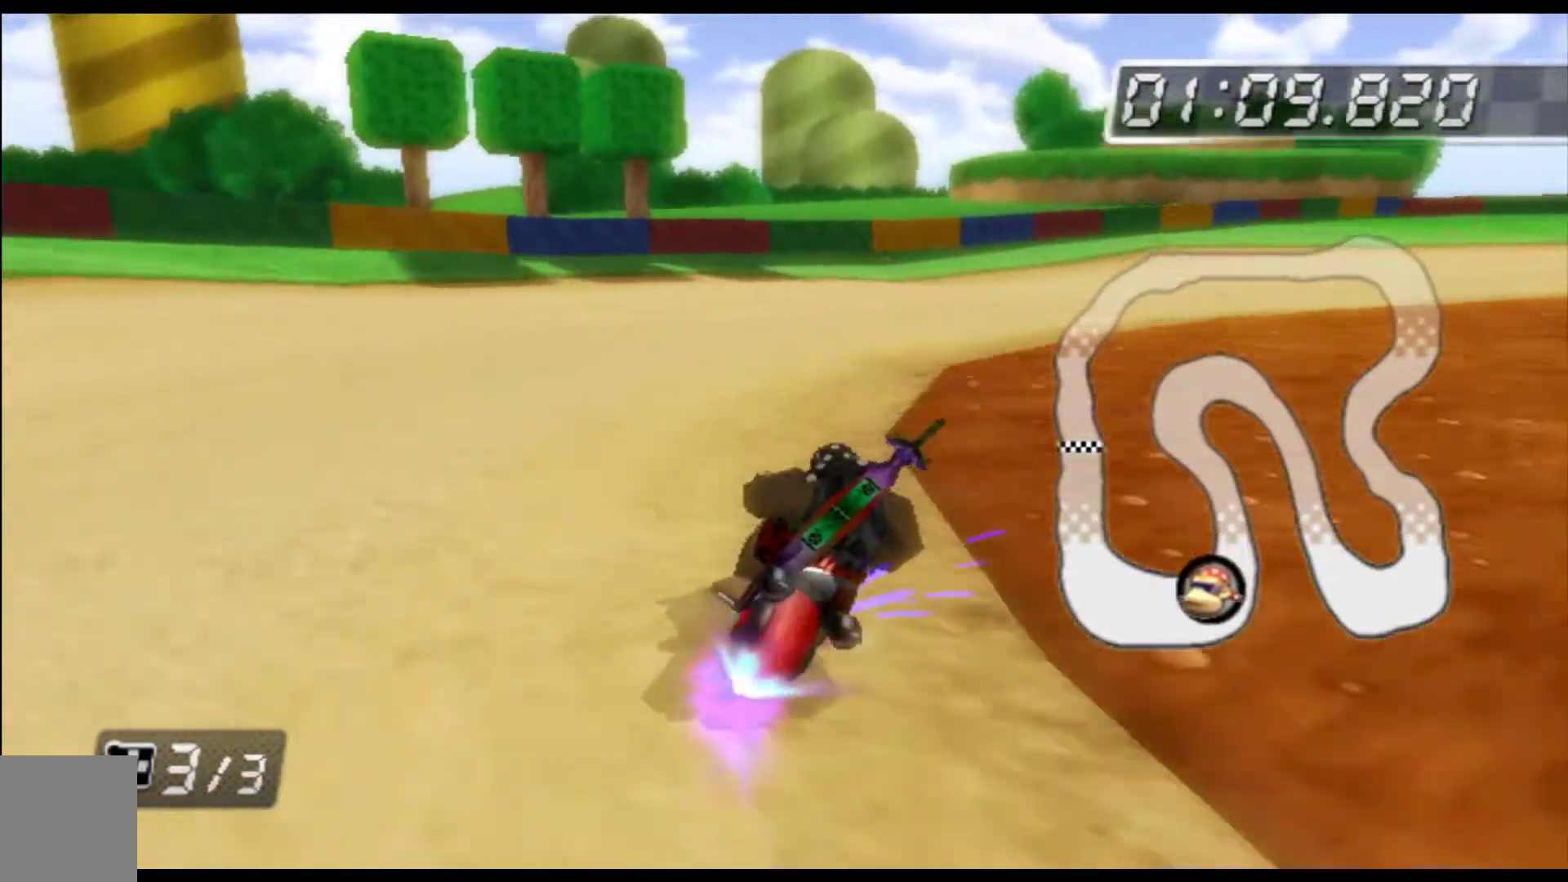
{"buttons": ["A"], "left_stick": "right", "events": []}
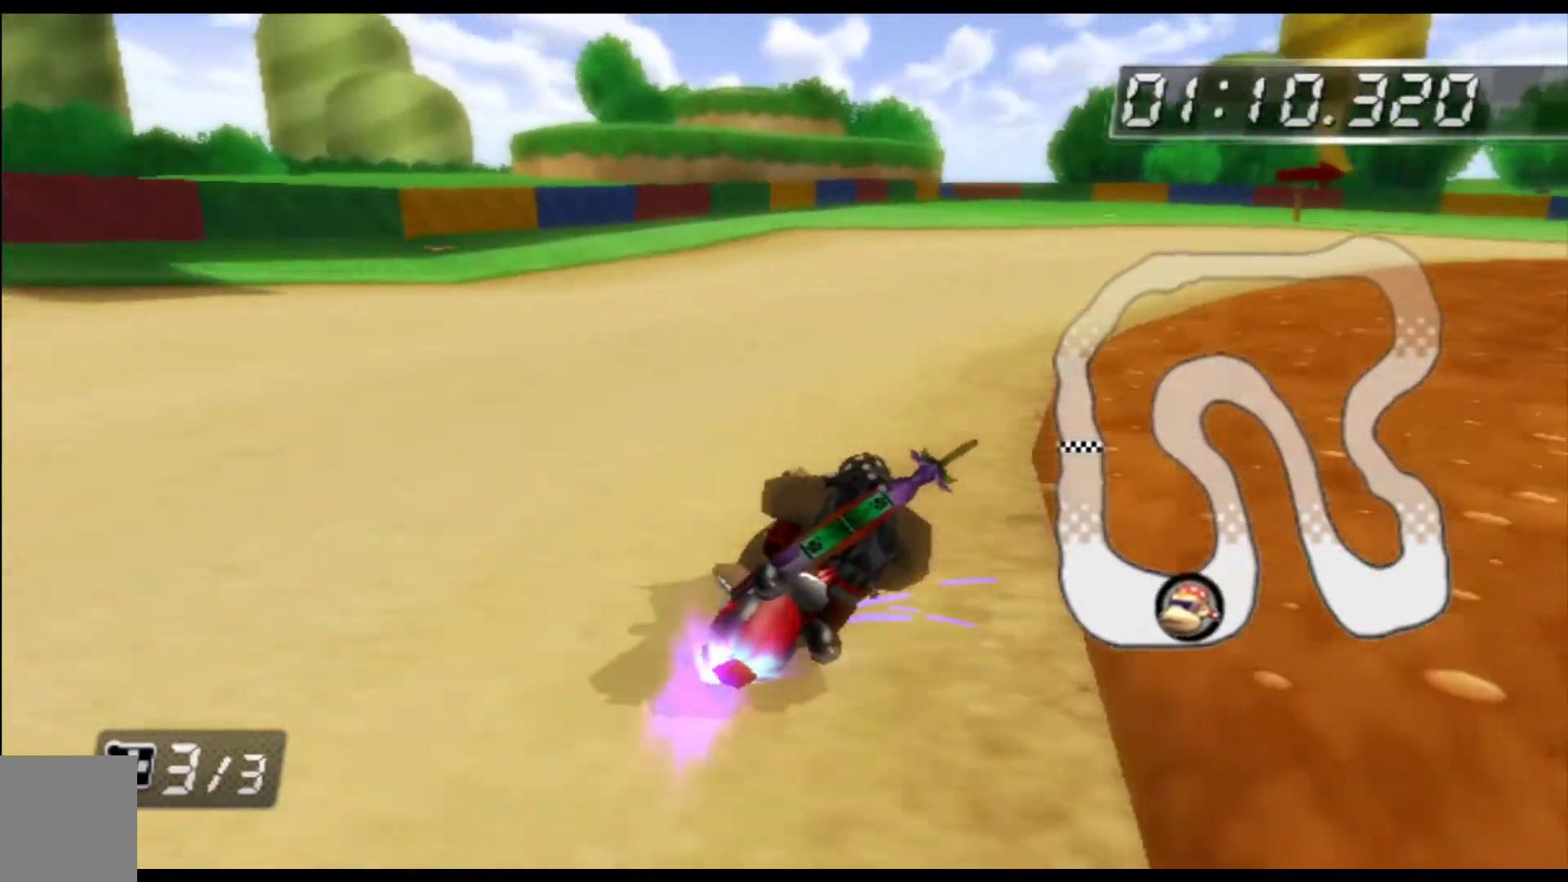
{"buttons": ["A"], "left_stick": "right", "events": [[67, "left_stick", "up-left"], [300, "left_stick", "right"]]}
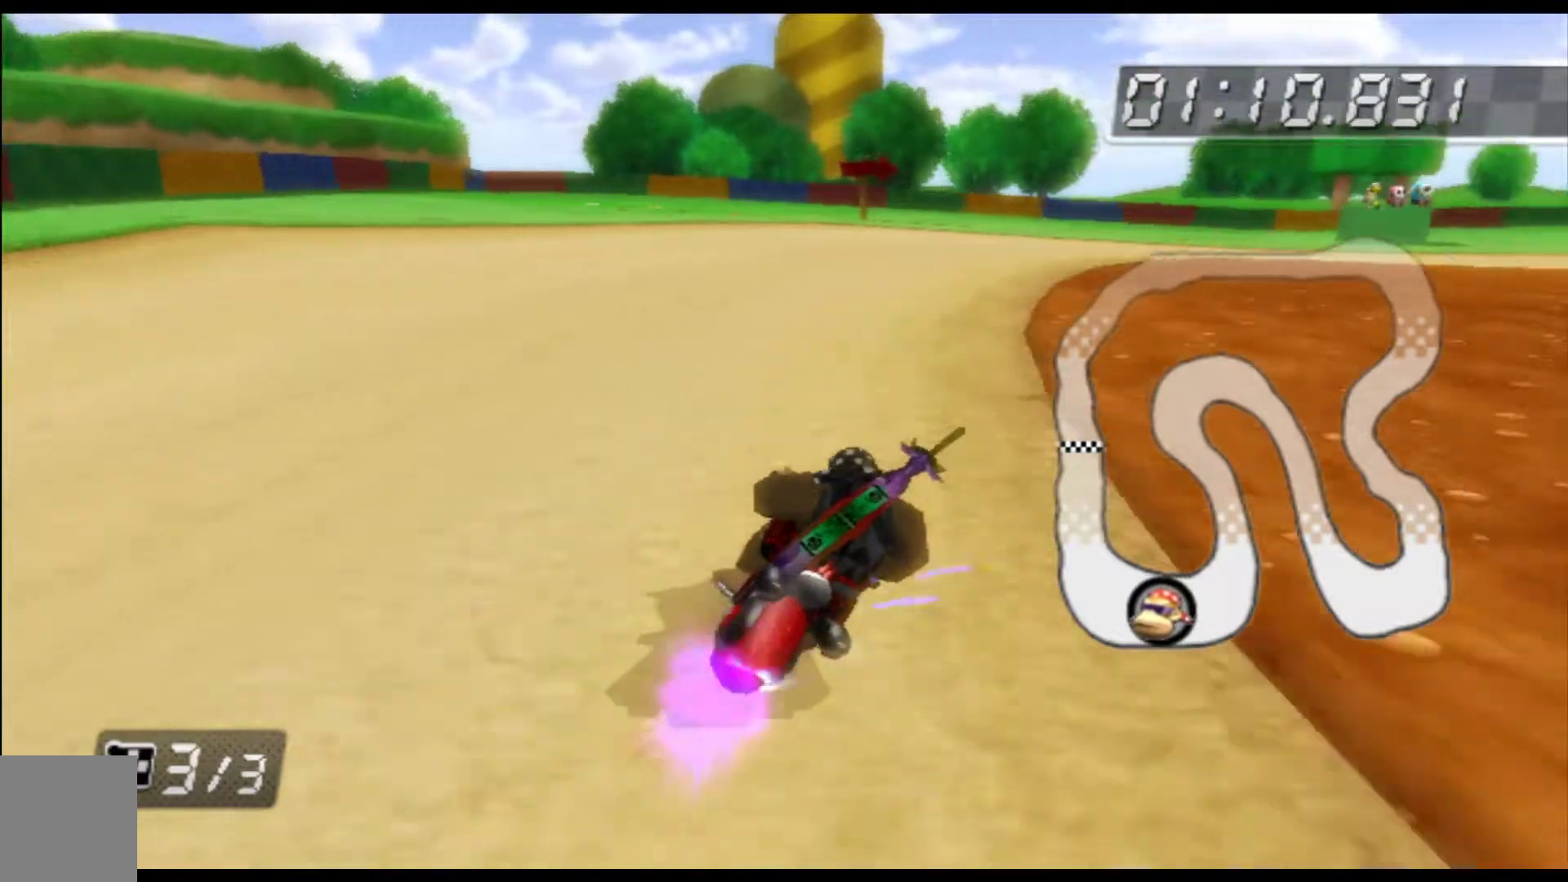
{"buttons": ["A"], "left_stick": "up-right", "events": [[100, "left_stick", "up-left"], [500, "left_stick", "up-right"]]}
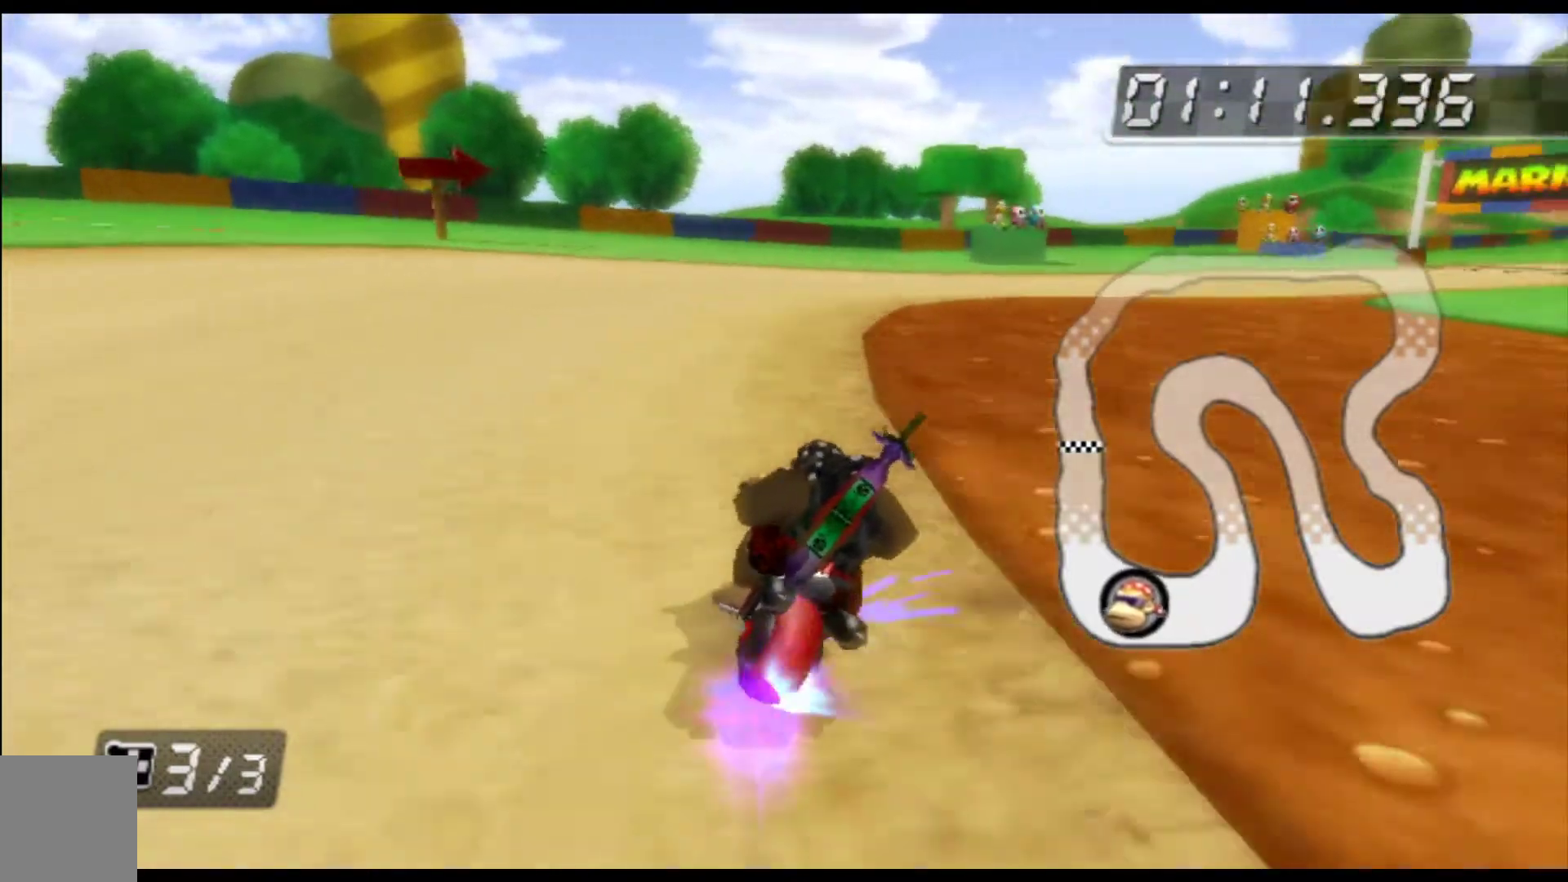
{"buttons": ["A"], "left_stick": "up-right", "events": [[133, "left_stick", "up"], [267, "left_stick", "up-right"]]}